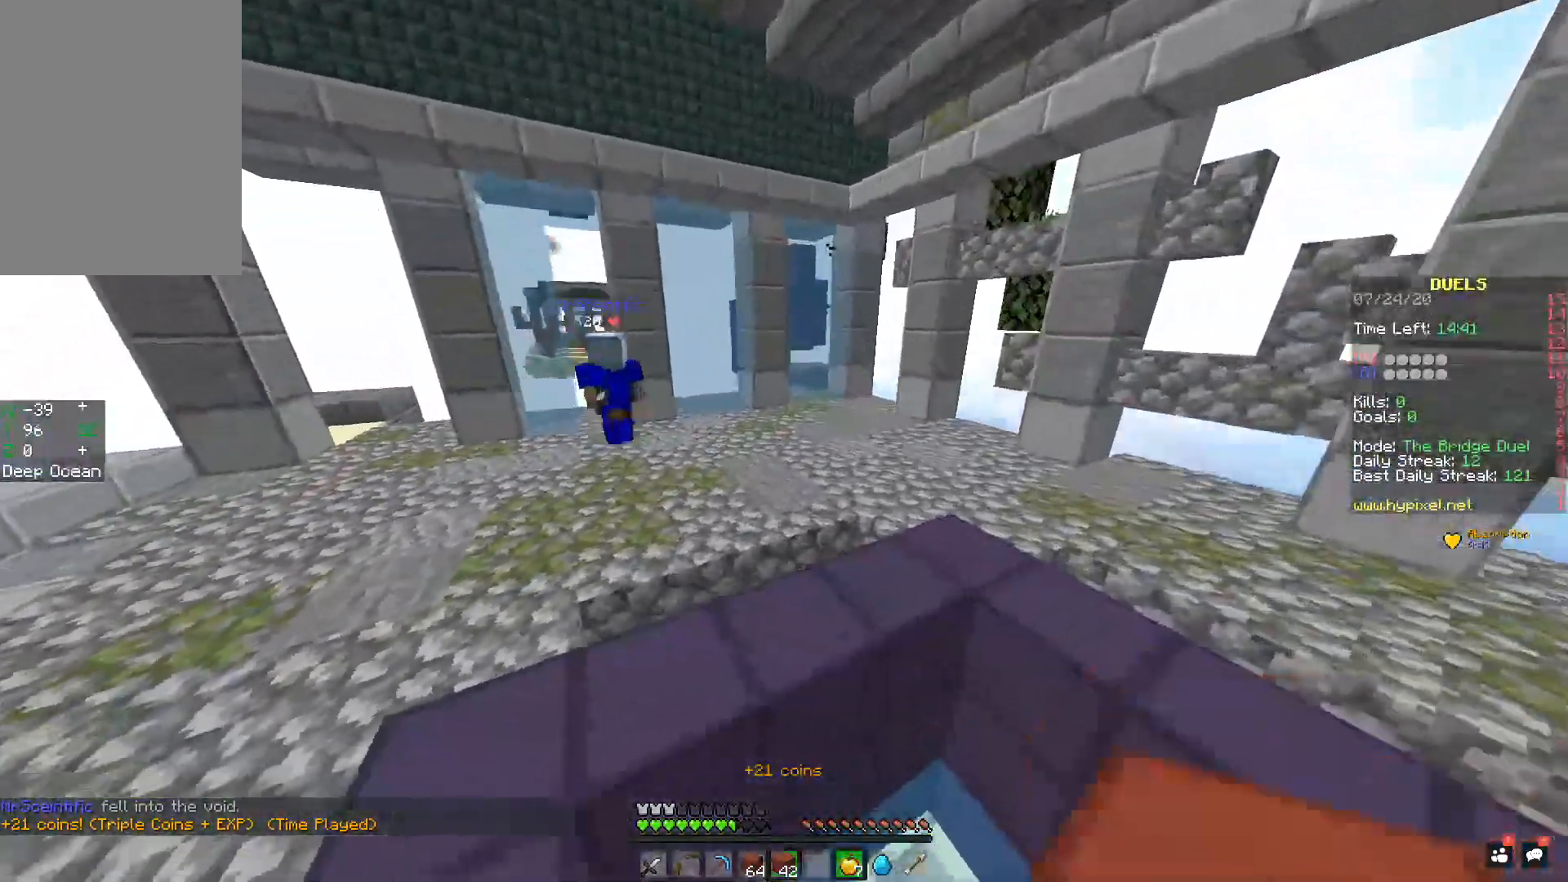
Gameplay with keyboard and mouse; each line is a JSON object with the keys and mouse buttons held at the frame after it. "events" lists presses ("down") and releases ("up") of "a", "d", "s", "space", "w", "mouse_left" and "mouse_right" between this image and that frame as [ms after this image, input, new state], when the widget could be followed in between. "mouse_left", "mouse_right" = the "left", "right" buttons of the "mouse" list. No other keys are recorded. Fast repeated clicks can show as one long hold. Mouse movement is not recorded.
{"keys": ["d", "w"], "mouse": ["right"], "events": [[83, "mouse_left", "down"], [83, "mouse_right", "down"], [400, "mouse_left", "up"]]}
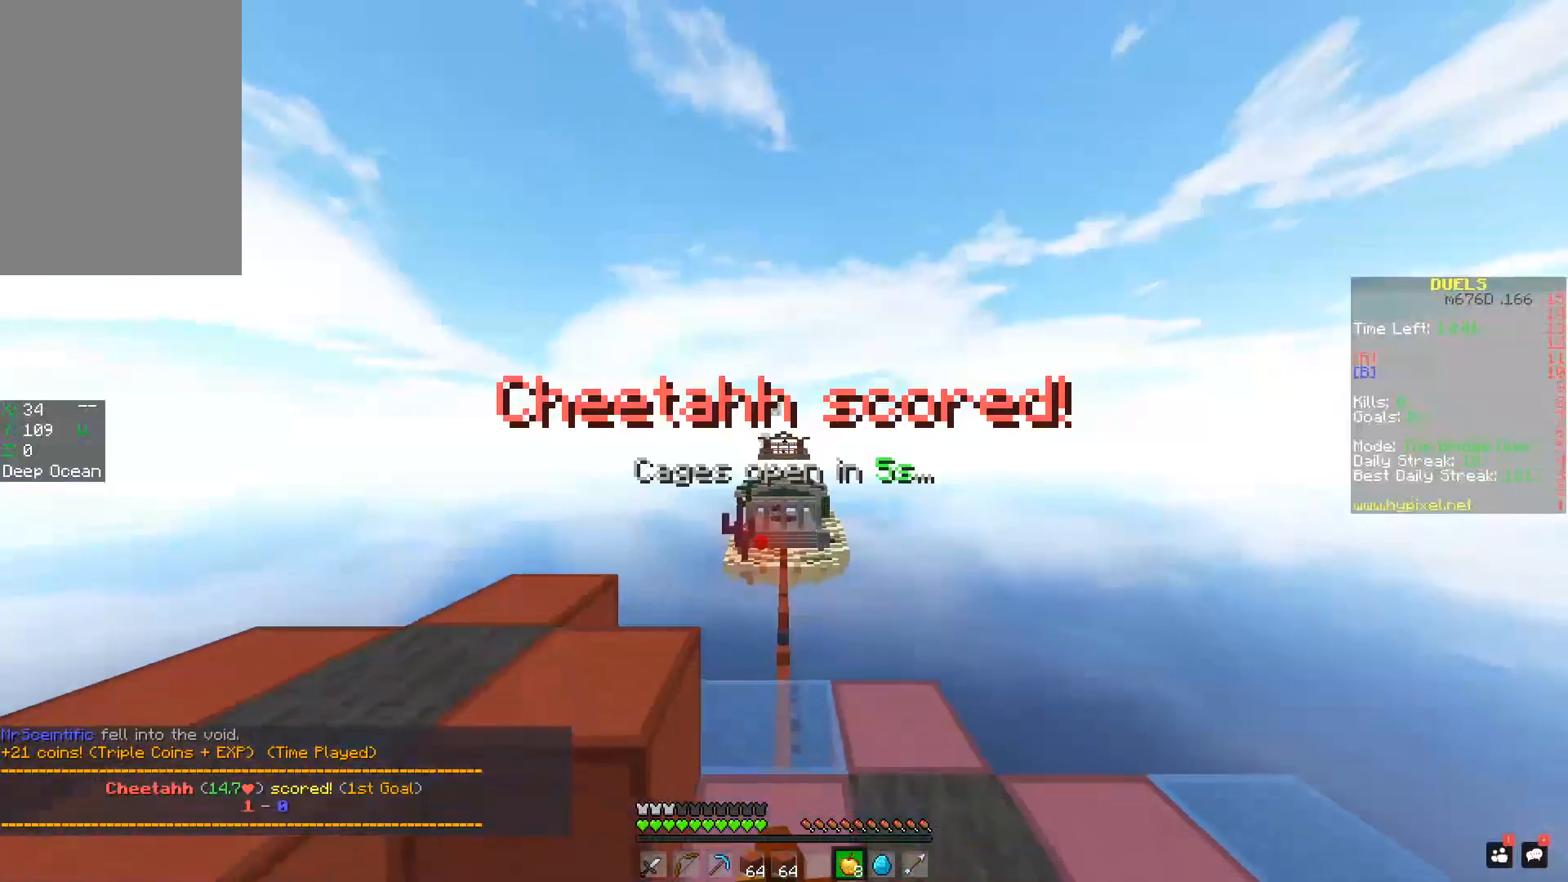
{"keys": ["d", "w"], "mouse": [], "events": [[33, "d", "up"], [284, "d", "down"], [284, "mouse_left", "down"], [284, "mouse_right", "up"], [334, "mouse_left", "up"], [384, "mouse_left", "down"], [484, "mouse_left", "up"]]}
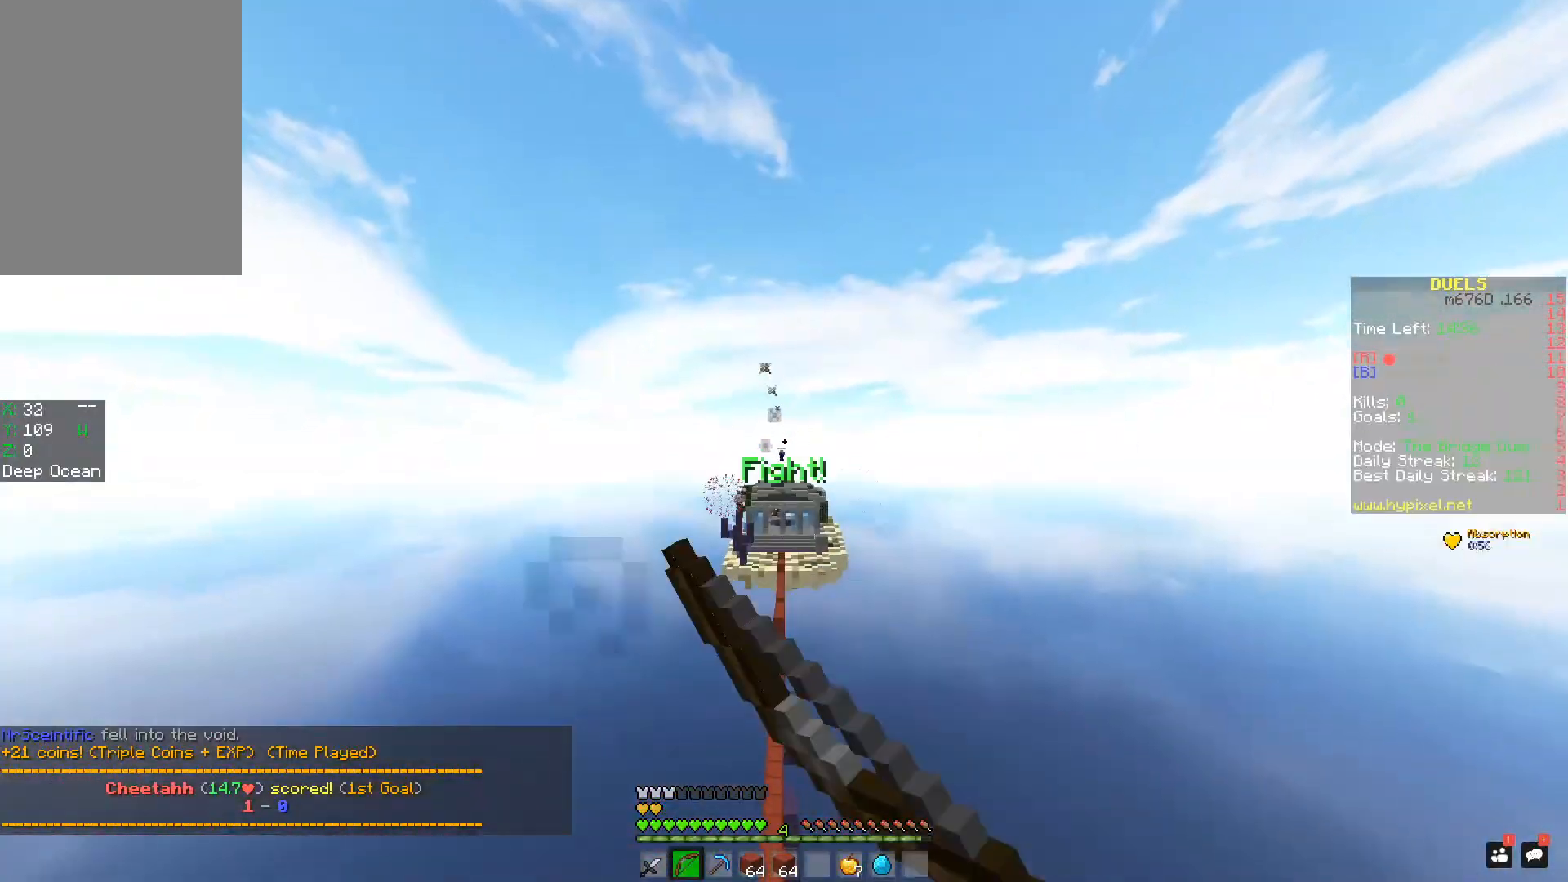
{"keys": ["space", "w"], "mouse": [], "events": [[33, "mouse_left", "down"], [133, "mouse_left", "up"], [233, "mouse_left", "down"], [283, "mouse_left", "up"], [333, "d", "up"], [367, "mouse_left", "down"], [433, "mouse_left", "up"], [467, "space", "down"]]}
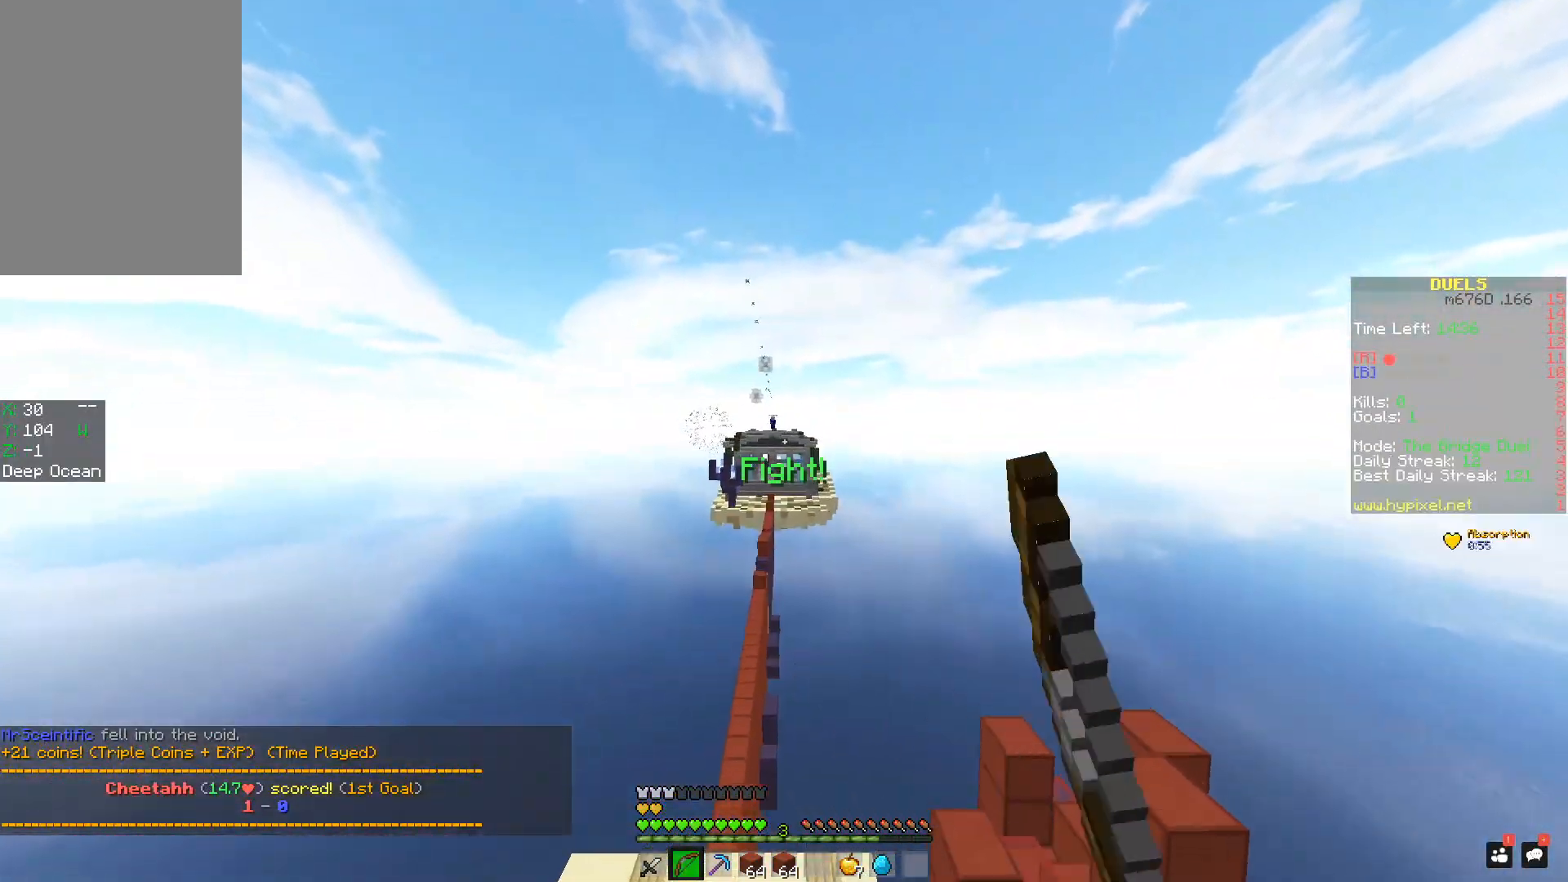
{"keys": ["a", "space", "w"], "mouse": [], "events": [[17, "mouse_left", "down"], [134, "mouse_left", "up"], [167, "mouse_left", "down"], [267, "a", "down"], [284, "mouse_left", "up"], [317, "mouse_left", "down"], [434, "mouse_left", "up"]]}
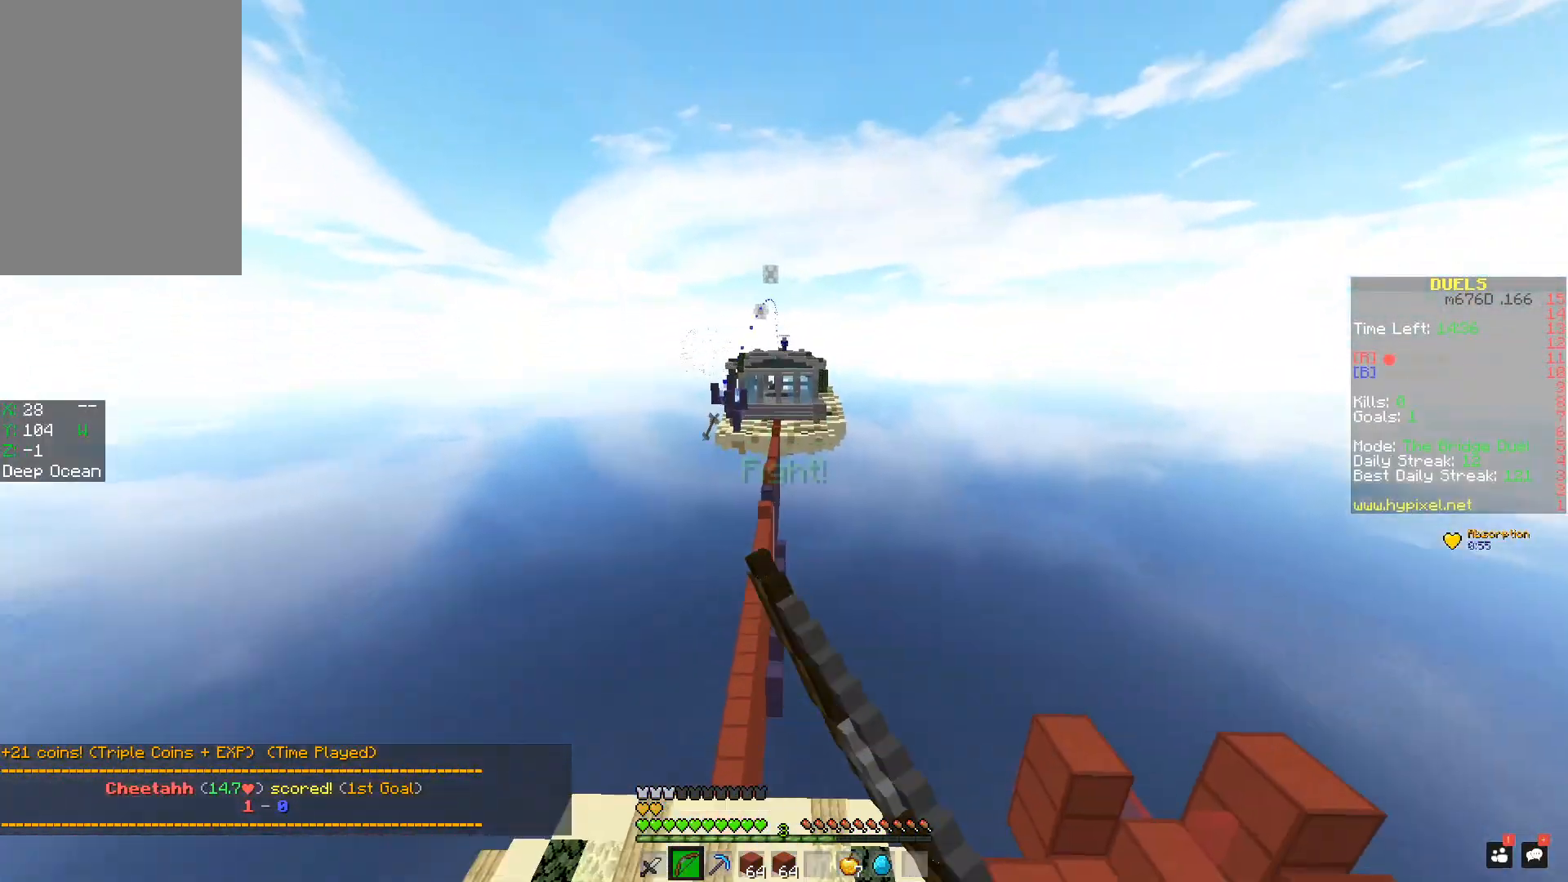
{"keys": ["space", "w"], "mouse": ["right"], "events": [[283, "a", "up"], [467, "mouse_right", "down"]]}
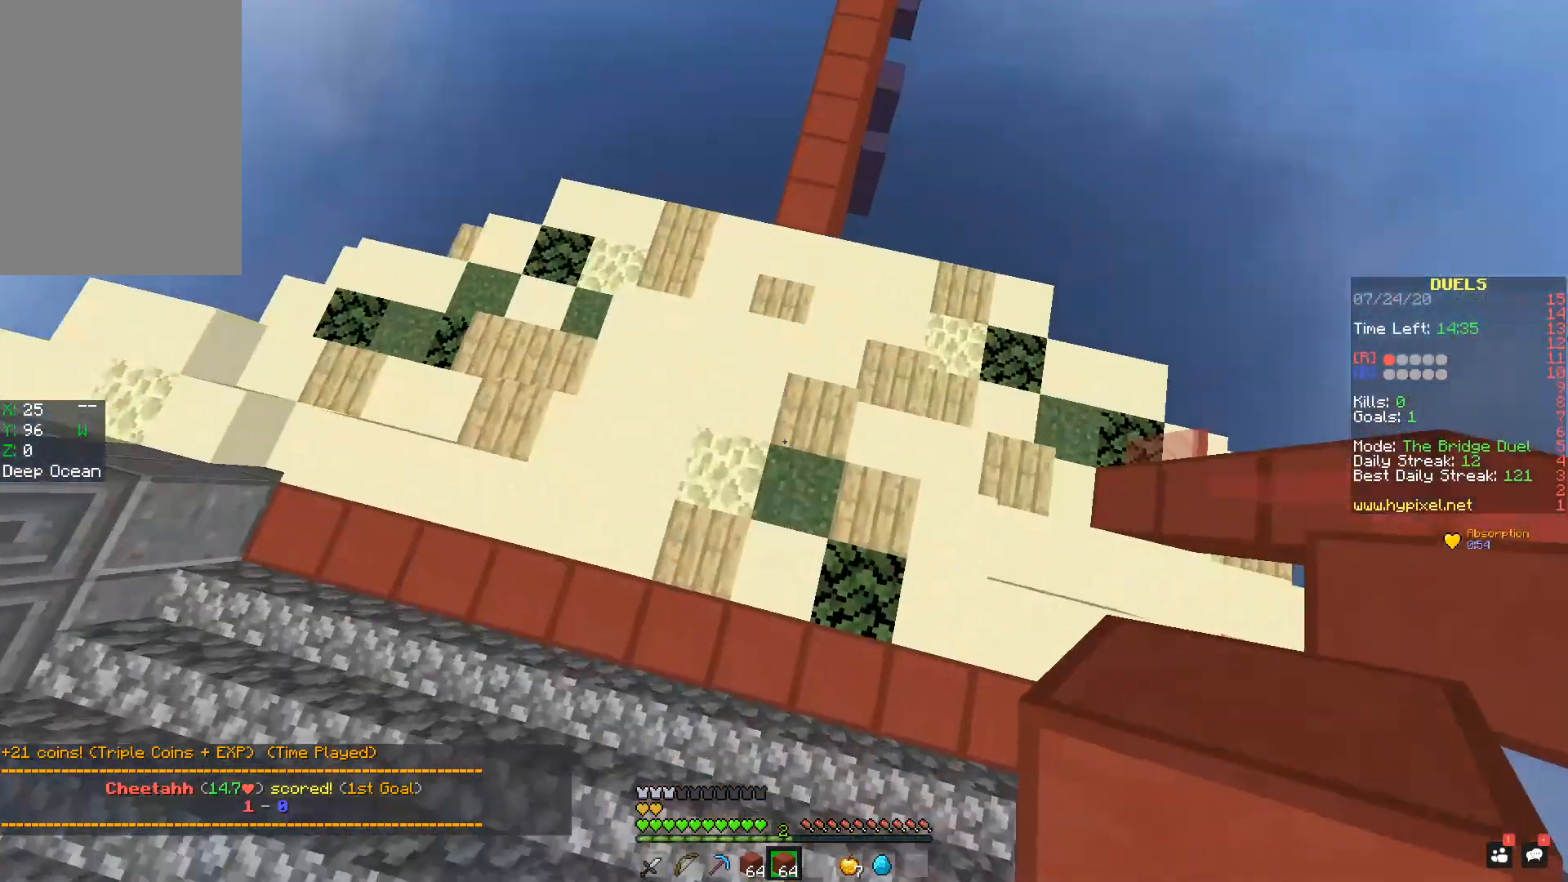
{"keys": ["space", "w"], "mouse": [], "events": [[134, "mouse_left", "down"], [134, "mouse_right", "up"], [284, "mouse_left", "up"]]}
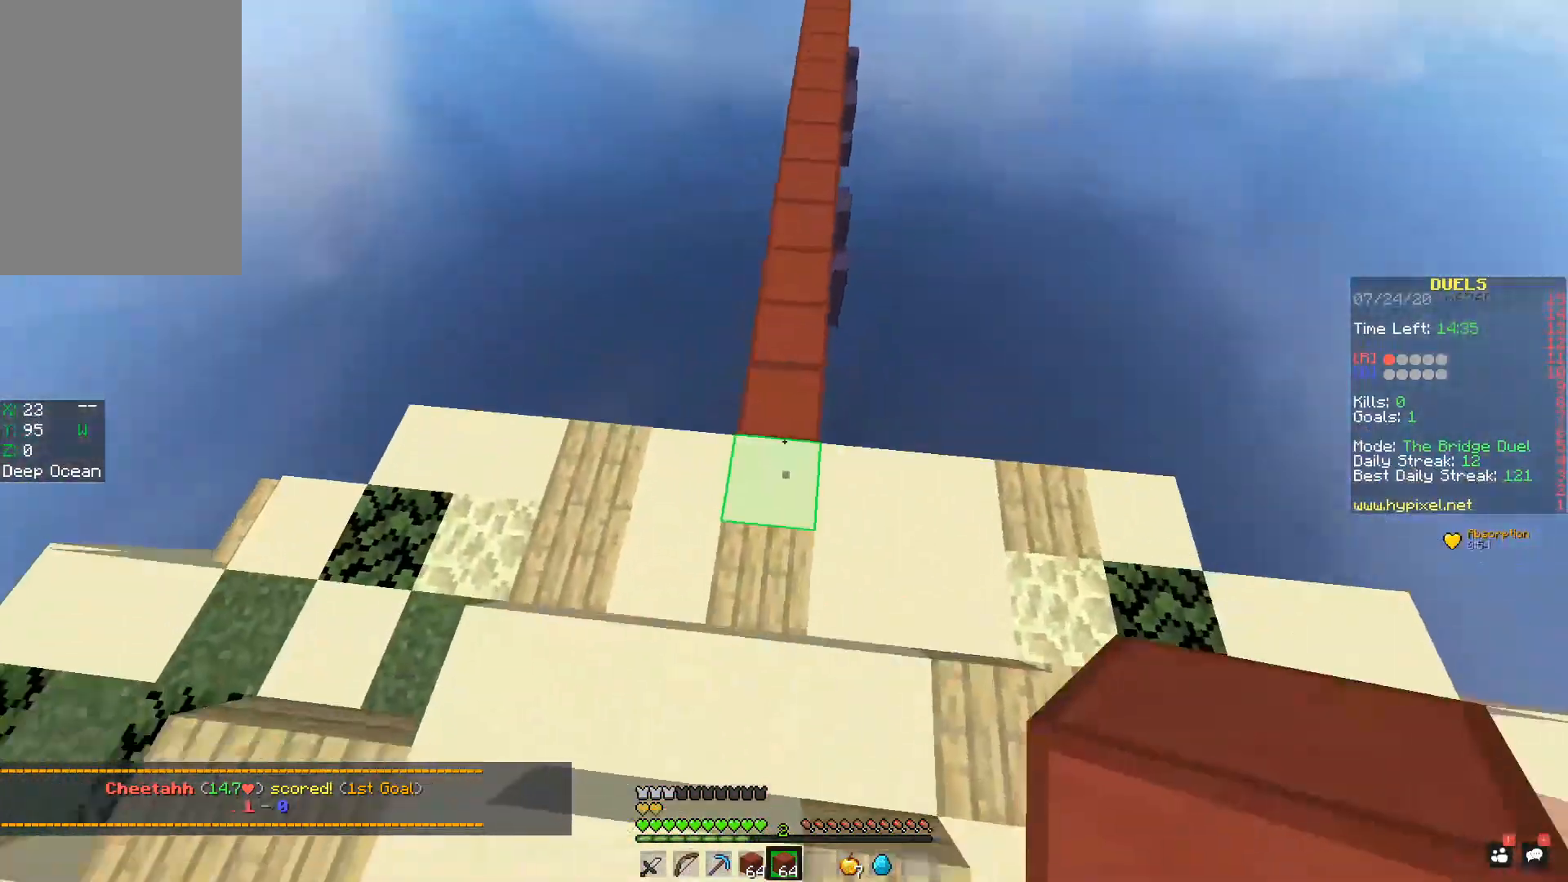
{"keys": ["space", "w"], "mouse": [], "events": [[33, "mouse_right", "down"], [133, "mouse_left", "down"], [183, "mouse_right", "up"], [283, "mouse_left", "up"]]}
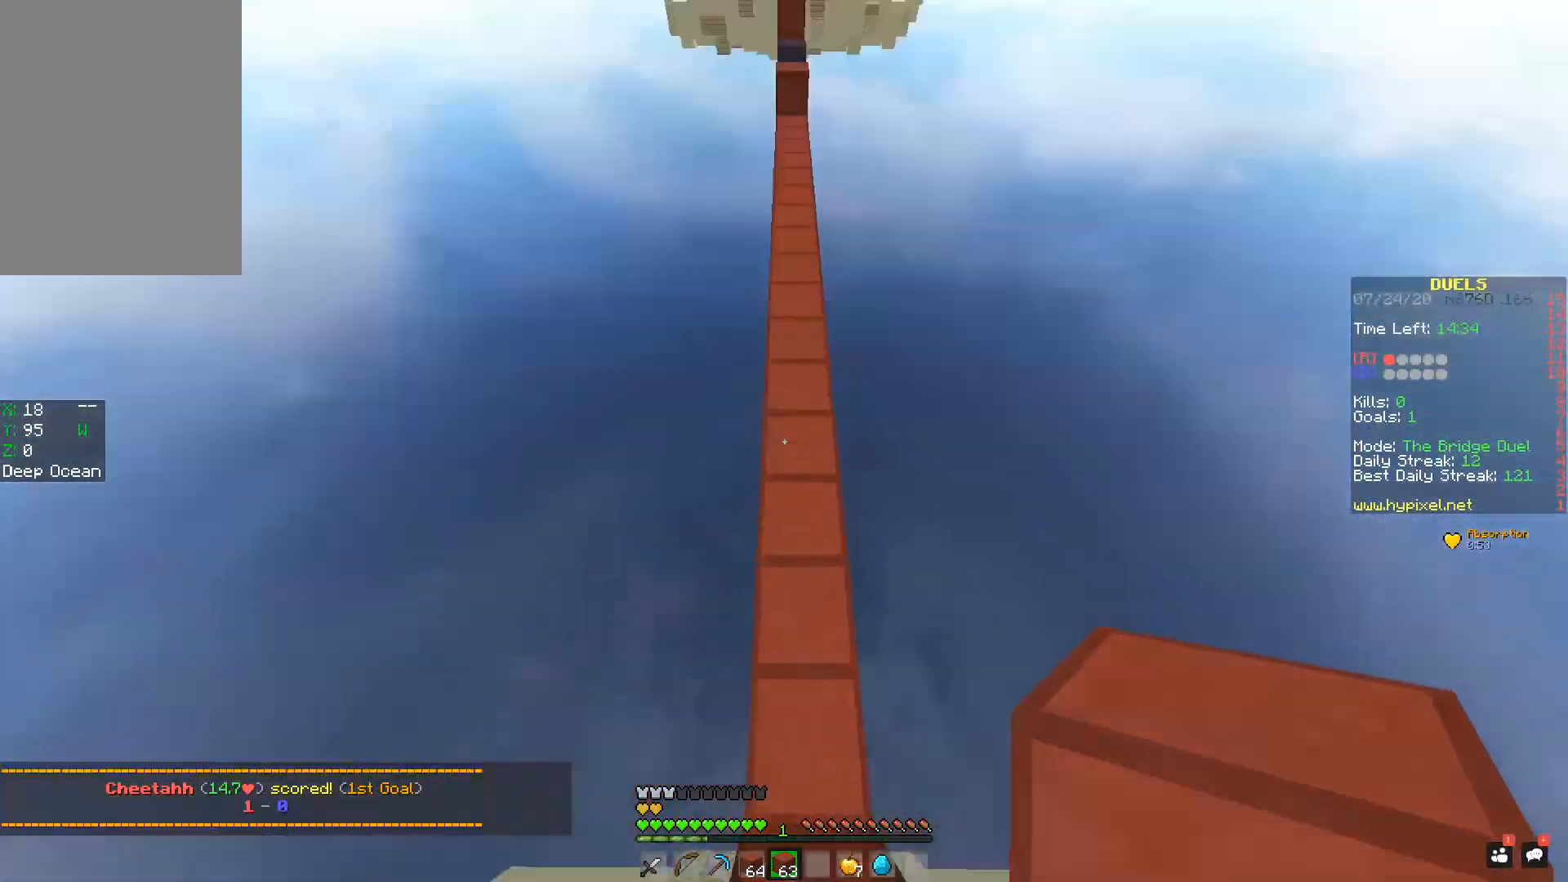
{"keys": ["space", "w"], "mouse": [], "events": [[134, "mouse_right", "down"], [184, "mouse_left", "down"], [234, "mouse_right", "up"], [350, "mouse_left", "up"]]}
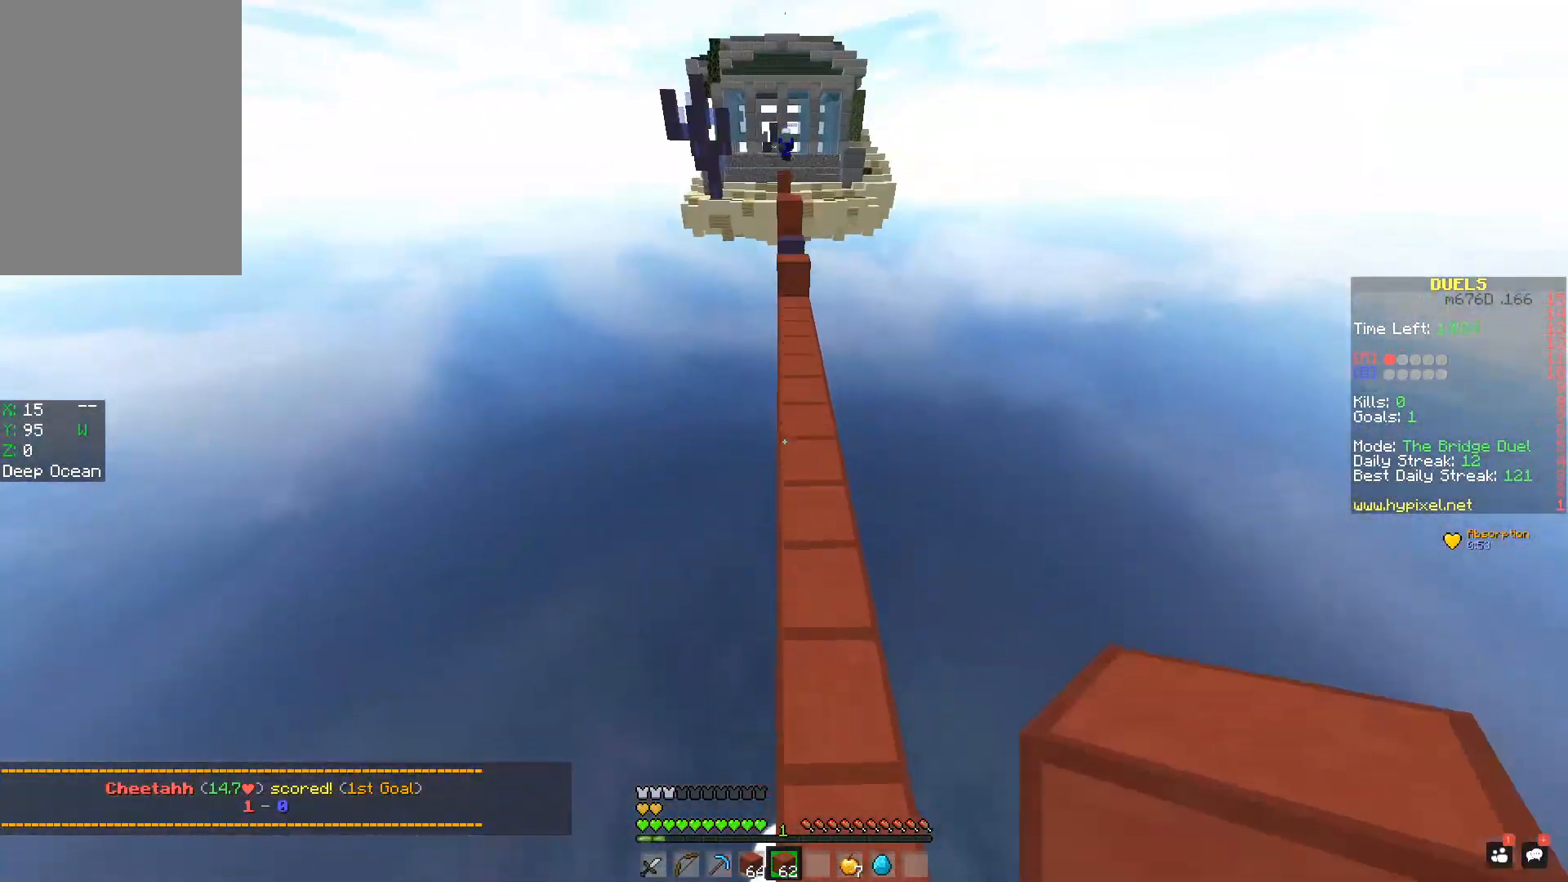
{"keys": ["space", "w"], "mouse": [], "events": [[183, "mouse_right", "down"], [216, "mouse_left", "down"], [333, "mouse_right", "up"], [383, "mouse_left", "up"]]}
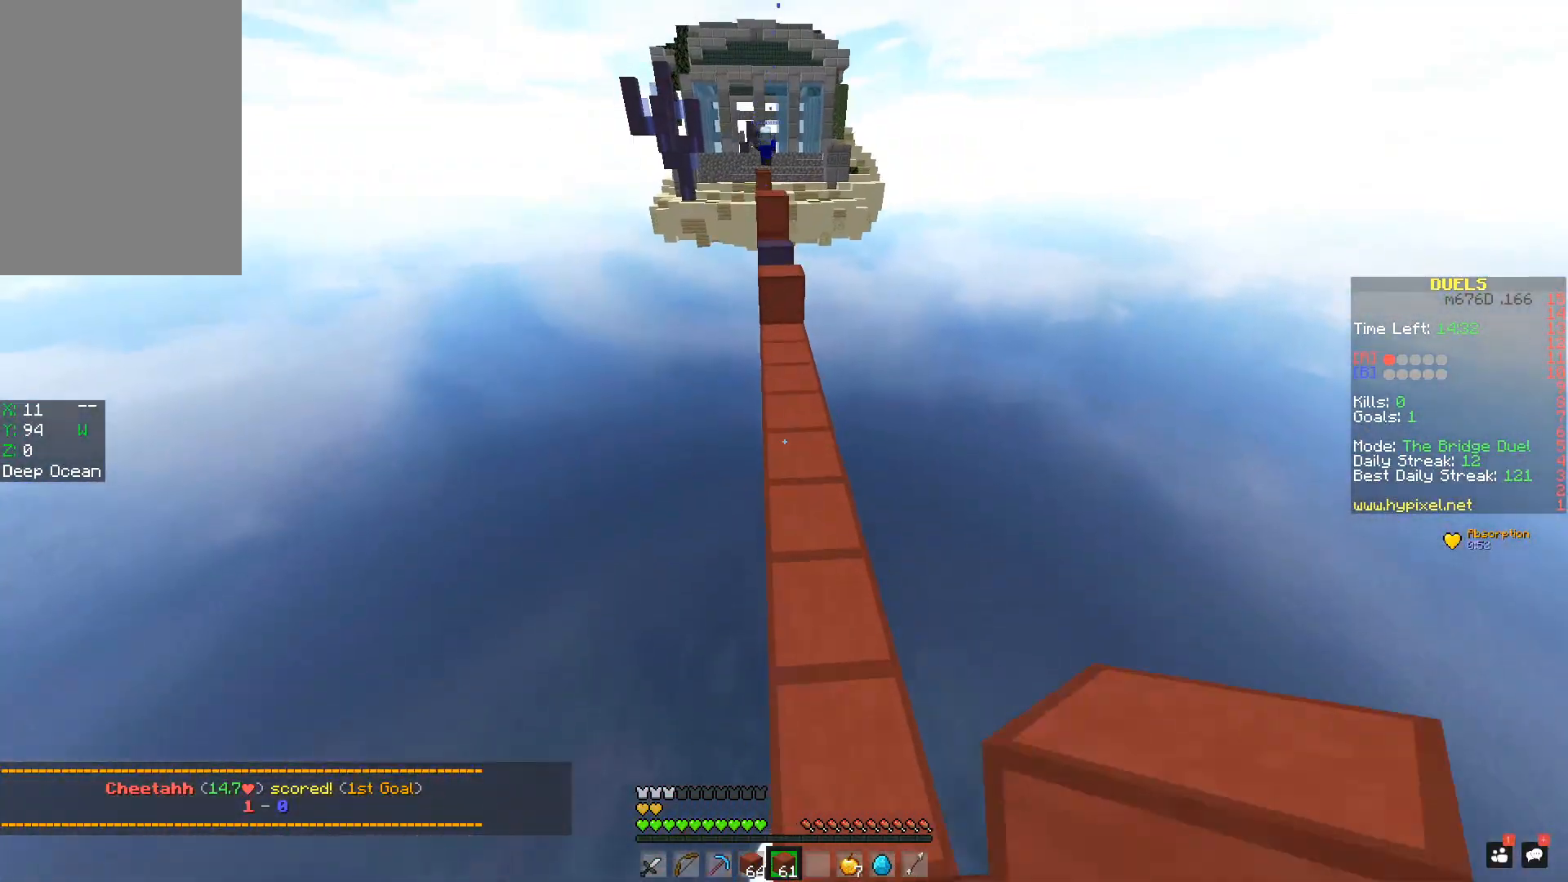
{"keys": ["w"], "mouse": [], "events": [[234, "space", "up"]]}
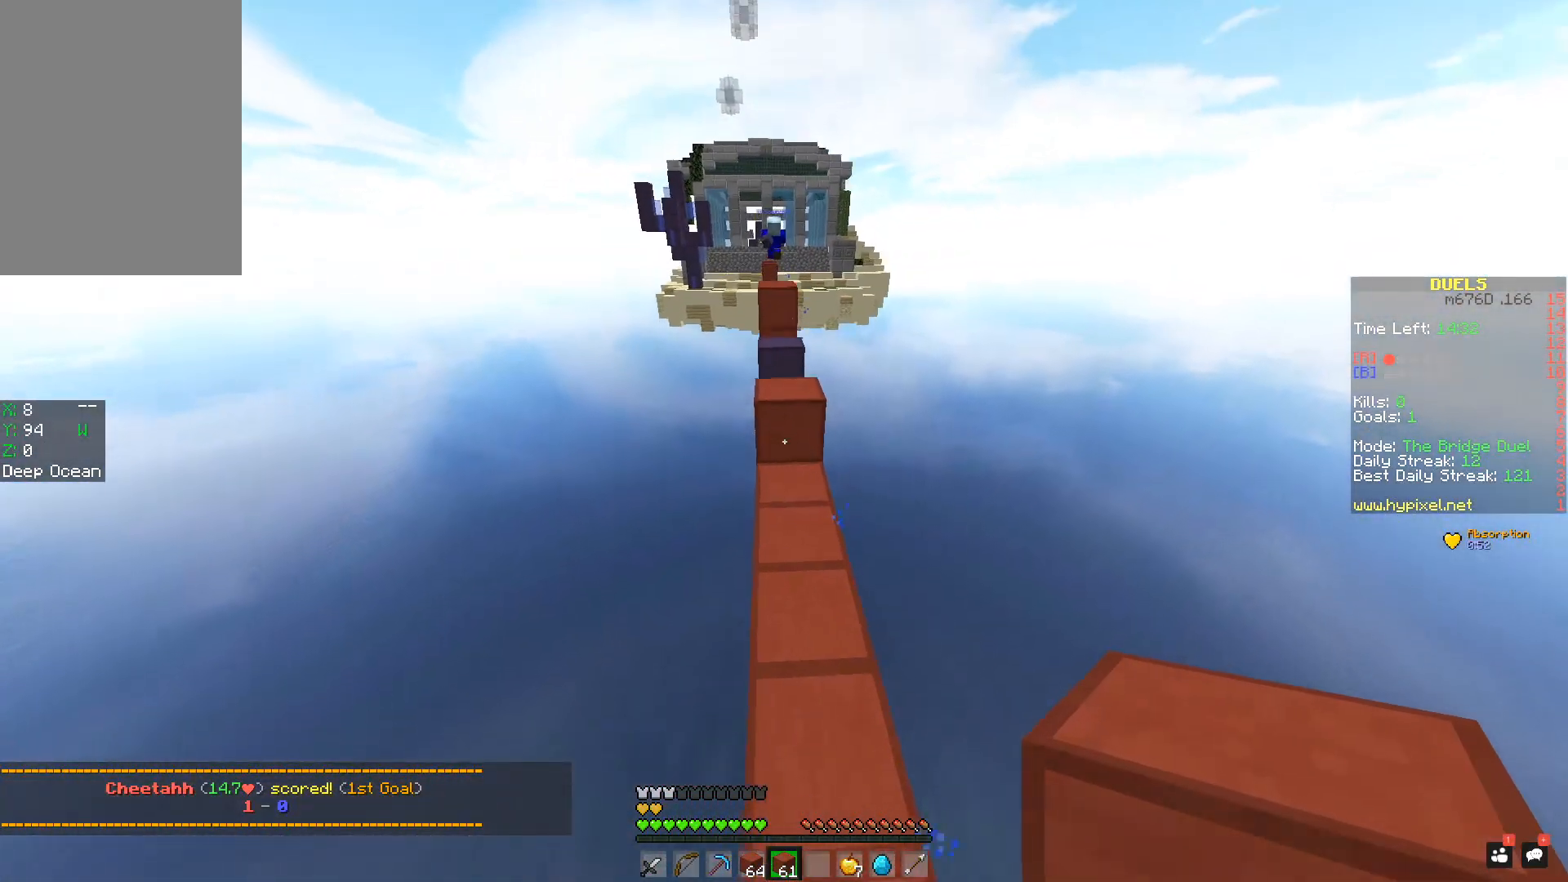
{"keys": ["w"], "mouse": [], "events": [[116, "mouse_right", "down"], [116, "space", "down"], [183, "mouse_left", "down"], [216, "a", "down"], [283, "mouse_right", "up"], [283, "space", "up"], [367, "a", "up"], [383, "mouse_left", "up"]]}
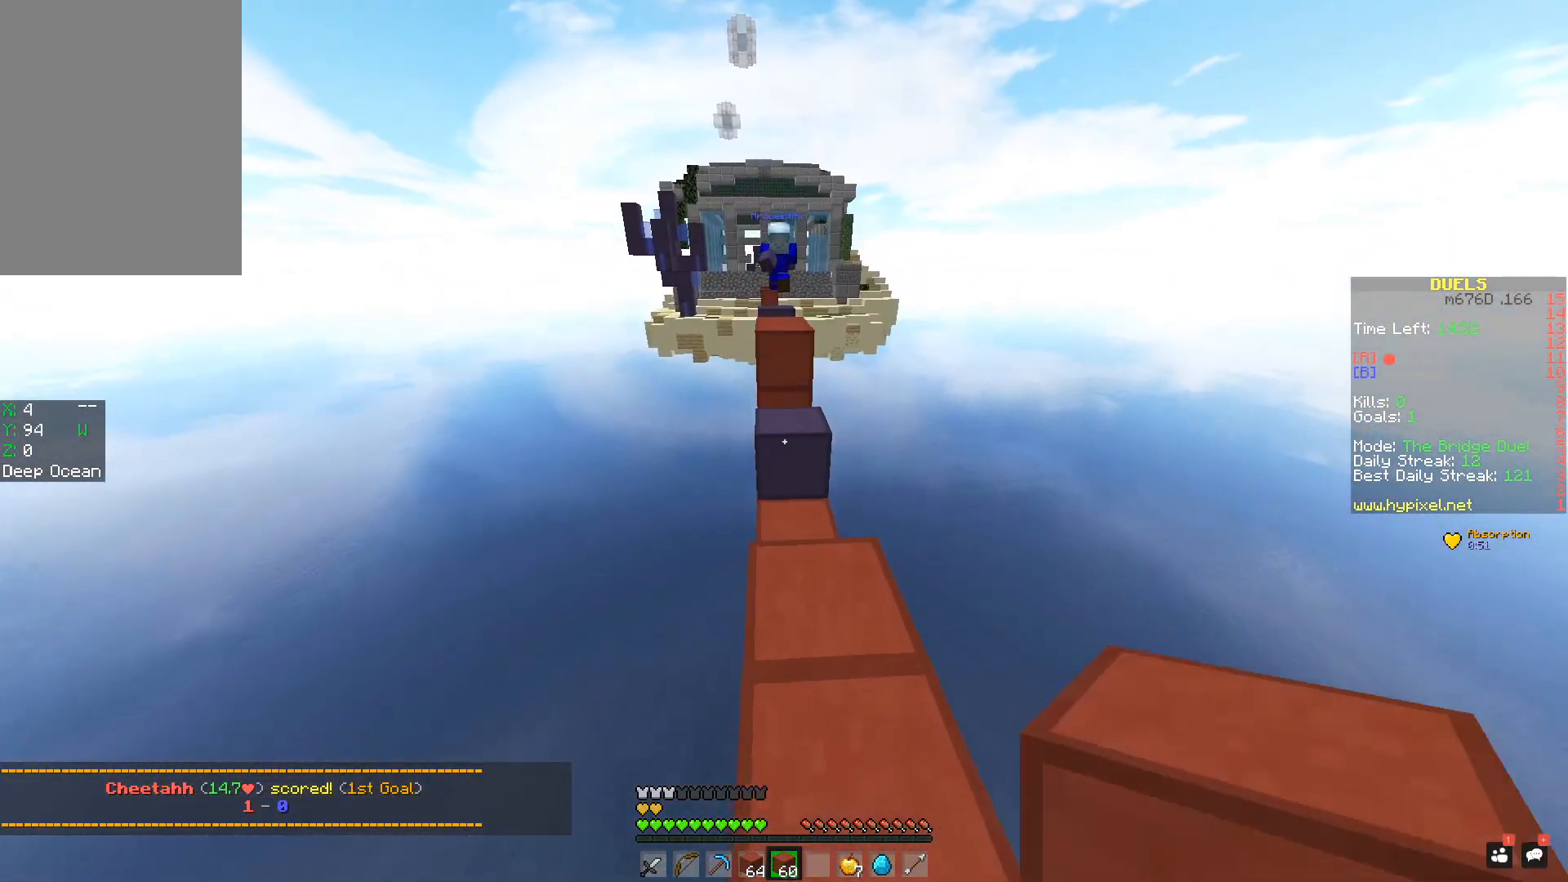
{"keys": ["a", "w"], "mouse": [], "events": [[34, "mouse_right", "down"], [134, "mouse_left", "down"], [134, "space", "down"], [201, "mouse_right", "up"], [251, "mouse_left", "up"], [301, "space", "up"], [384, "a", "down"]]}
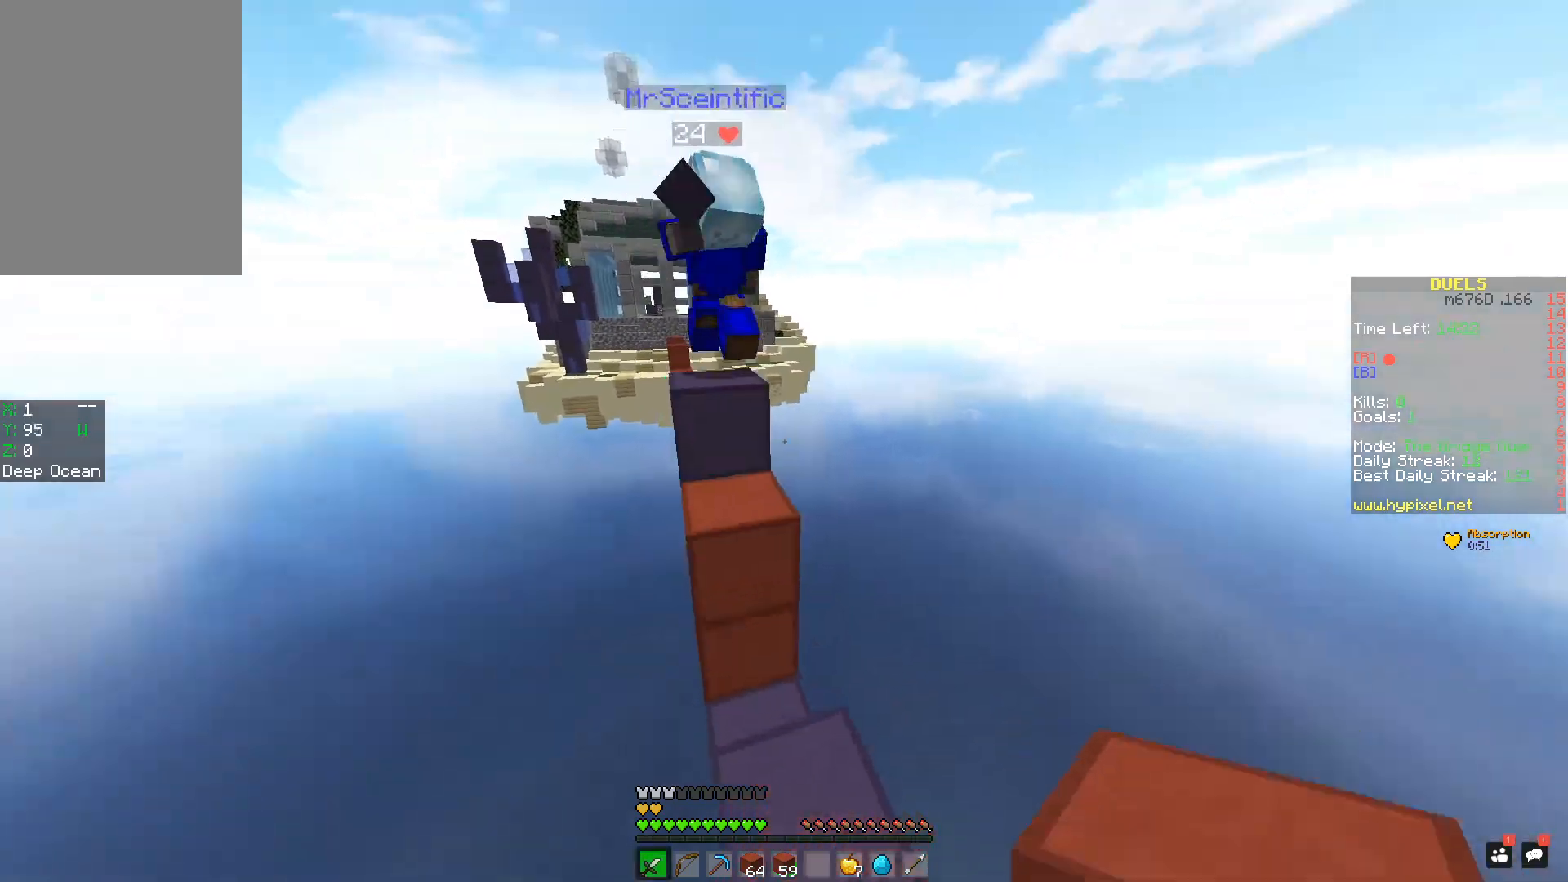
{"keys": ["a", "w"], "mouse": ["left"], "events": [[133, "mouse_left", "down"], [133, "space", "down"], [233, "mouse_left", "up"], [284, "mouse_left", "down"], [334, "a", "up"], [350, "mouse_left", "up"], [384, "mouse_left", "down"], [434, "a", "down"], [450, "mouse_left", "up"], [450, "space", "up"], [484, "mouse_left", "down"]]}
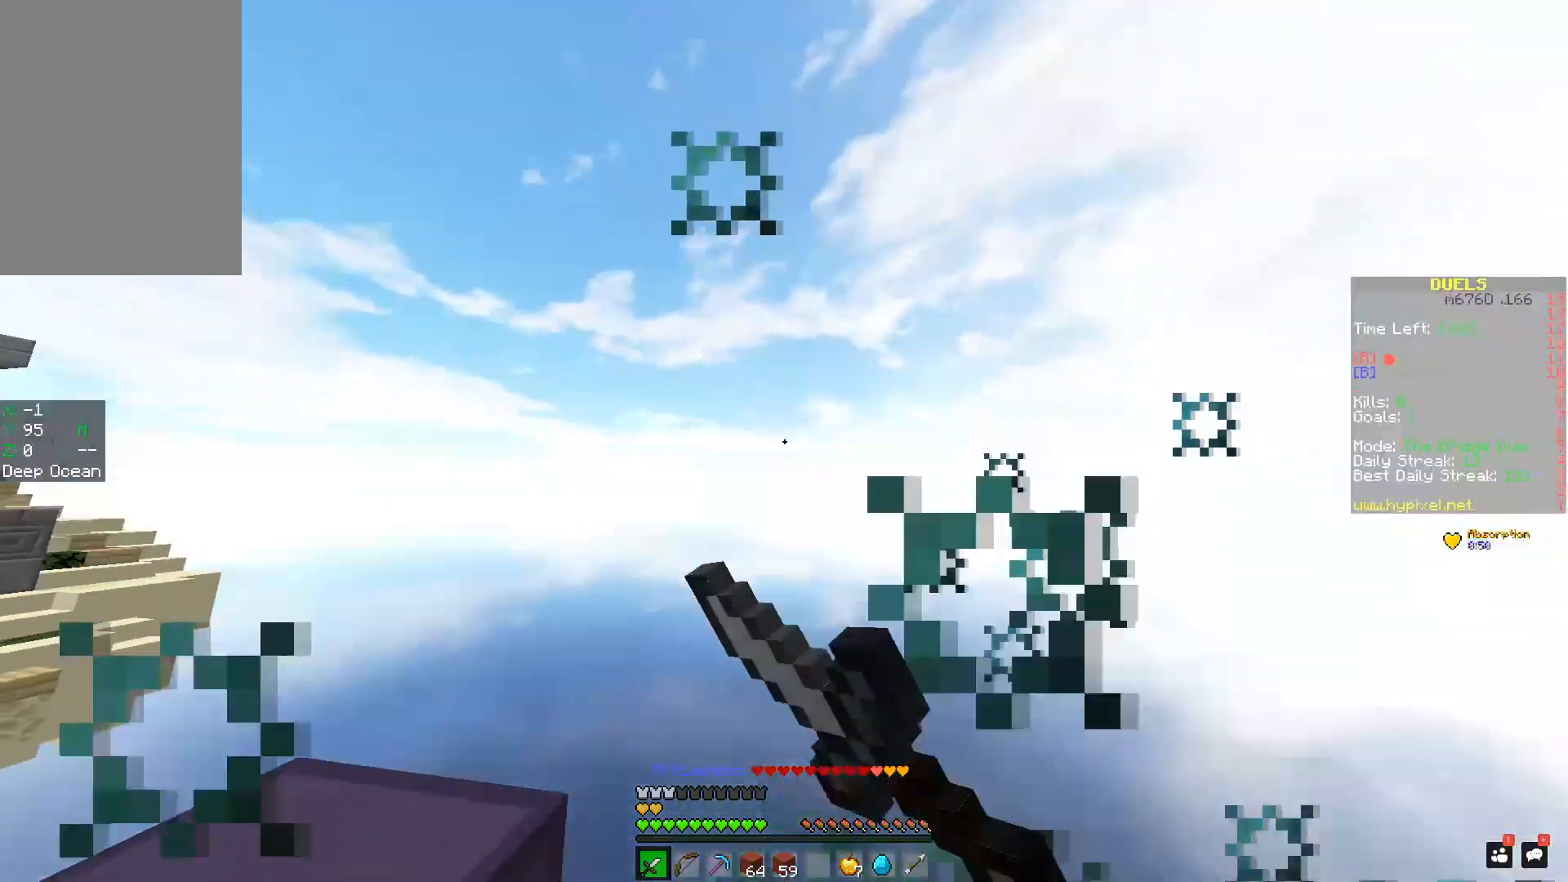
{"keys": [], "mouse": ["left"], "events": [[34, "mouse_left", "up"], [84, "mouse_left", "down"], [100, "a", "up"], [184, "w", "up"], [251, "mouse_left", "up"], [384, "mouse_left", "down"], [434, "mouse_left", "up"], [484, "mouse_left", "down"]]}
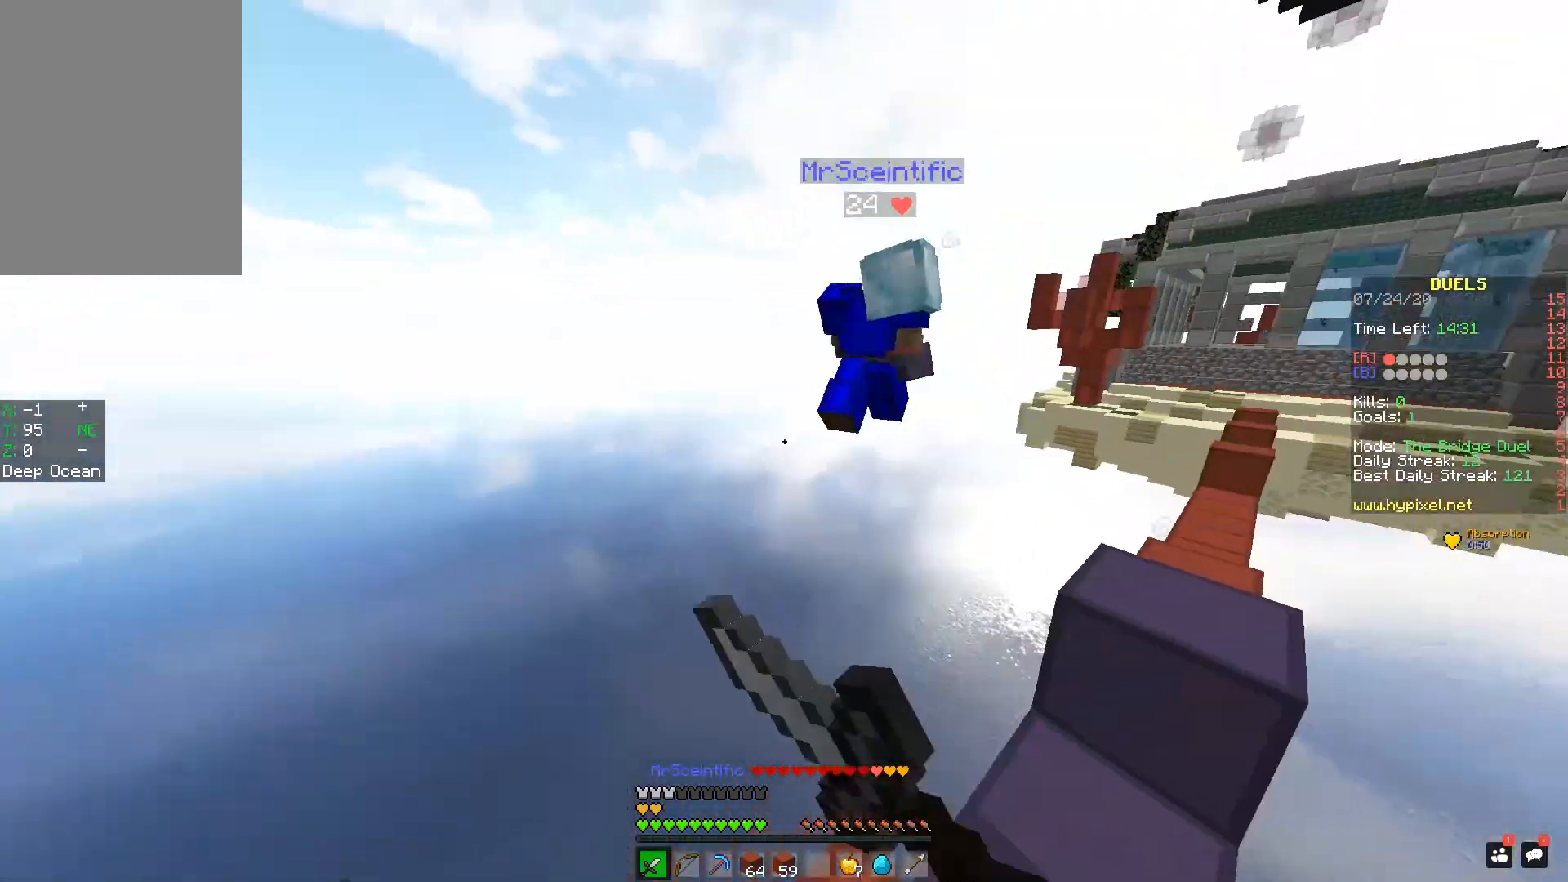
{"keys": ["a"], "mouse": [], "events": [[33, "mouse_left", "up"], [33, "space", "down"], [83, "mouse_left", "down"], [133, "mouse_left", "up"], [183, "a", "down"], [183, "space", "up"]]}
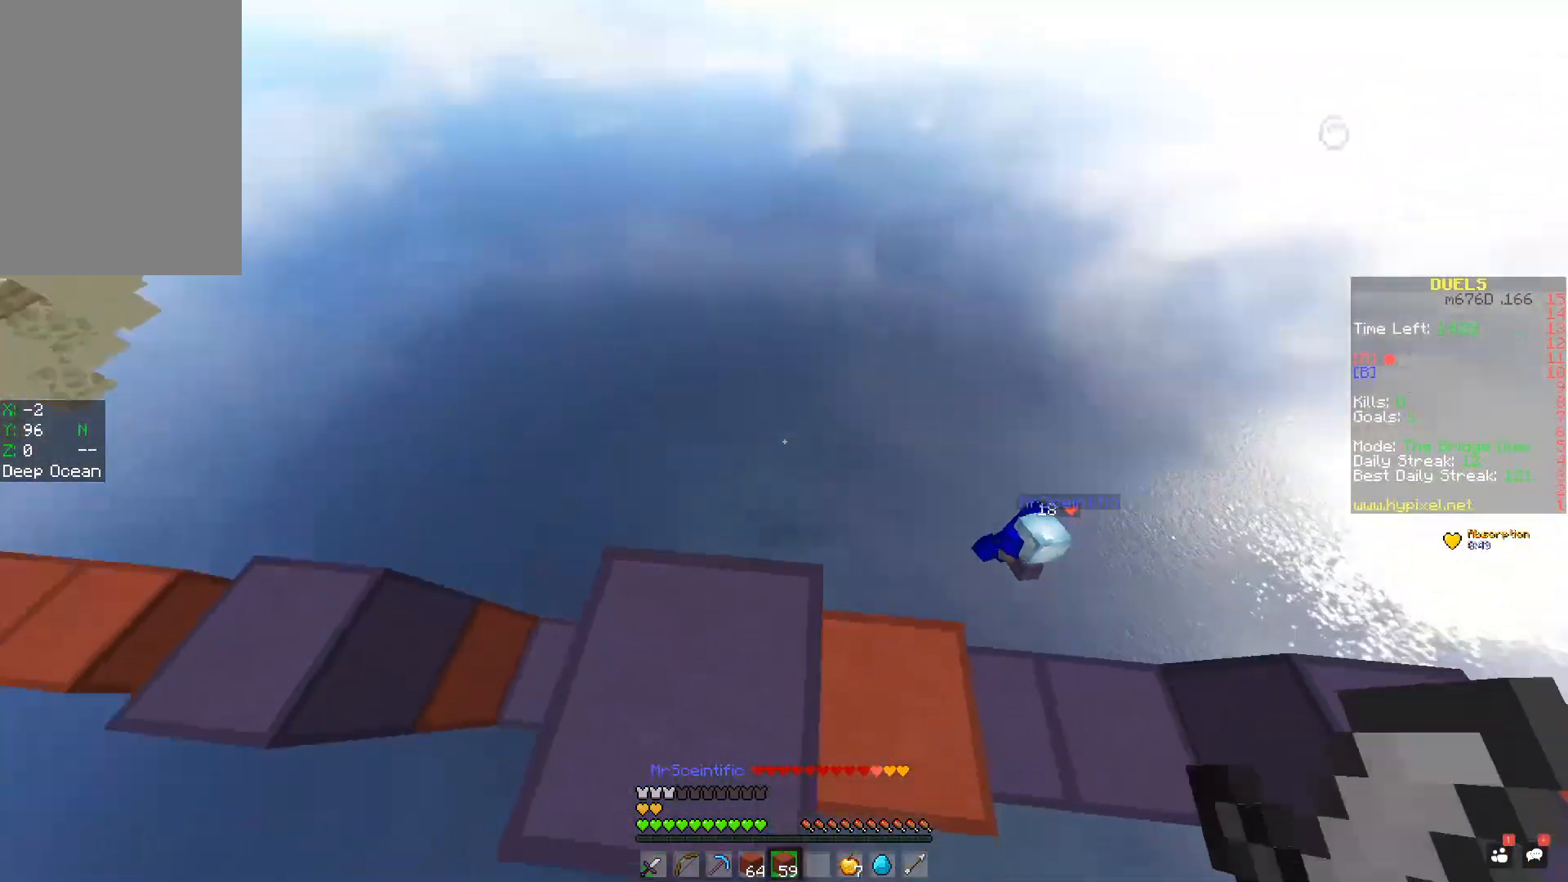
{"keys": ["a", "w"], "mouse": [], "events": [[84, "w", "down"], [284, "space", "down"], [434, "space", "up"]]}
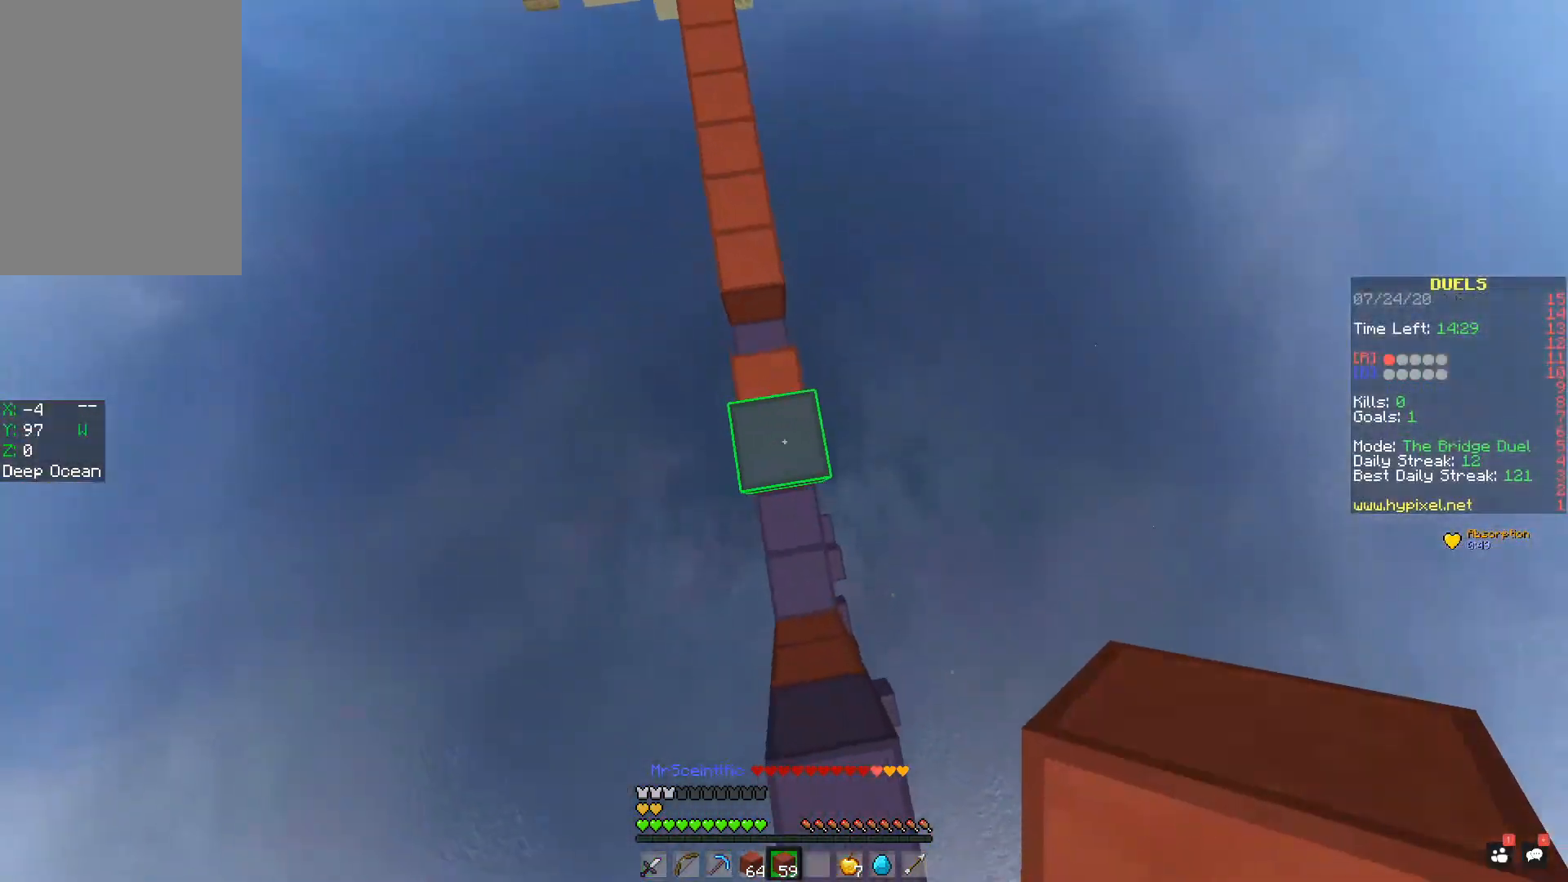
{"keys": ["a", "space"], "mouse": ["right"], "events": [[33, "mouse_right", "down"], [133, "mouse_right", "up"], [183, "mouse_right", "down"], [200, "w", "up"], [233, "mouse_right", "up"], [384, "mouse_right", "down"], [384, "space", "down"], [400, "mouse_right", "up"], [484, "mouse_right", "down"]]}
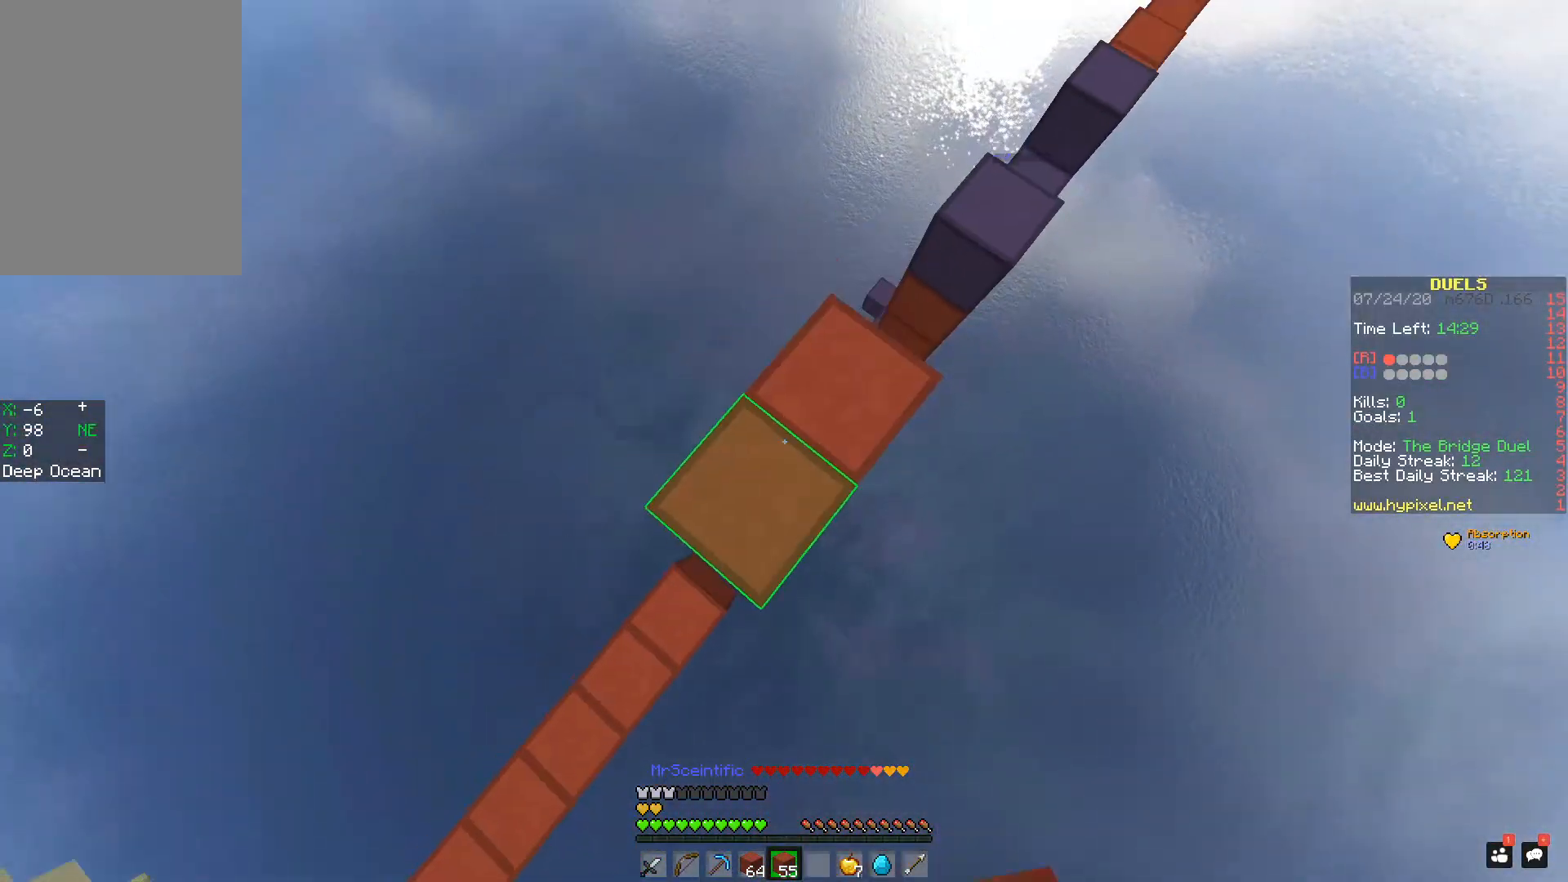
{"keys": ["a"], "mouse": ["right"], "events": [[34, "mouse_right", "up"], [34, "space", "up"], [84, "mouse_right", "down"], [84, "s", "down"], [134, "mouse_right", "up"], [184, "mouse_right", "down"], [234, "mouse_right", "up"], [284, "mouse_right", "down"], [334, "mouse_right", "up"], [434, "s", "up"], [484, "mouse_right", "down"]]}
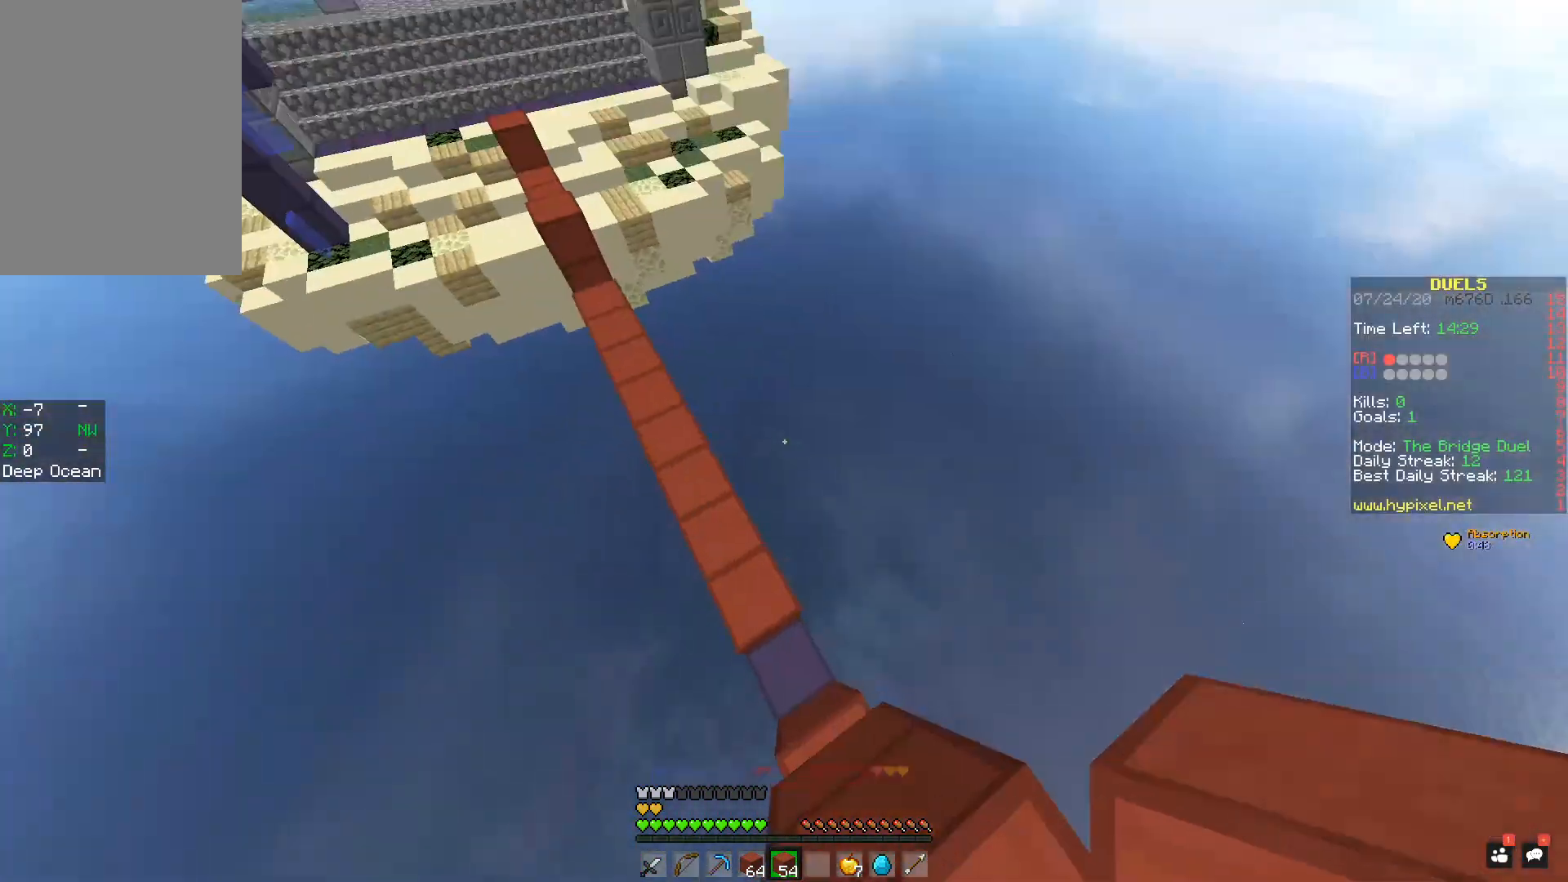
{"keys": ["space", "w"], "mouse": ["left"], "events": [[33, "mouse_right", "up"], [33, "w", "down"], [183, "space", "down"], [334, "a", "up"], [334, "mouse_right", "down"], [434, "mouse_left", "down"], [484, "mouse_right", "up"]]}
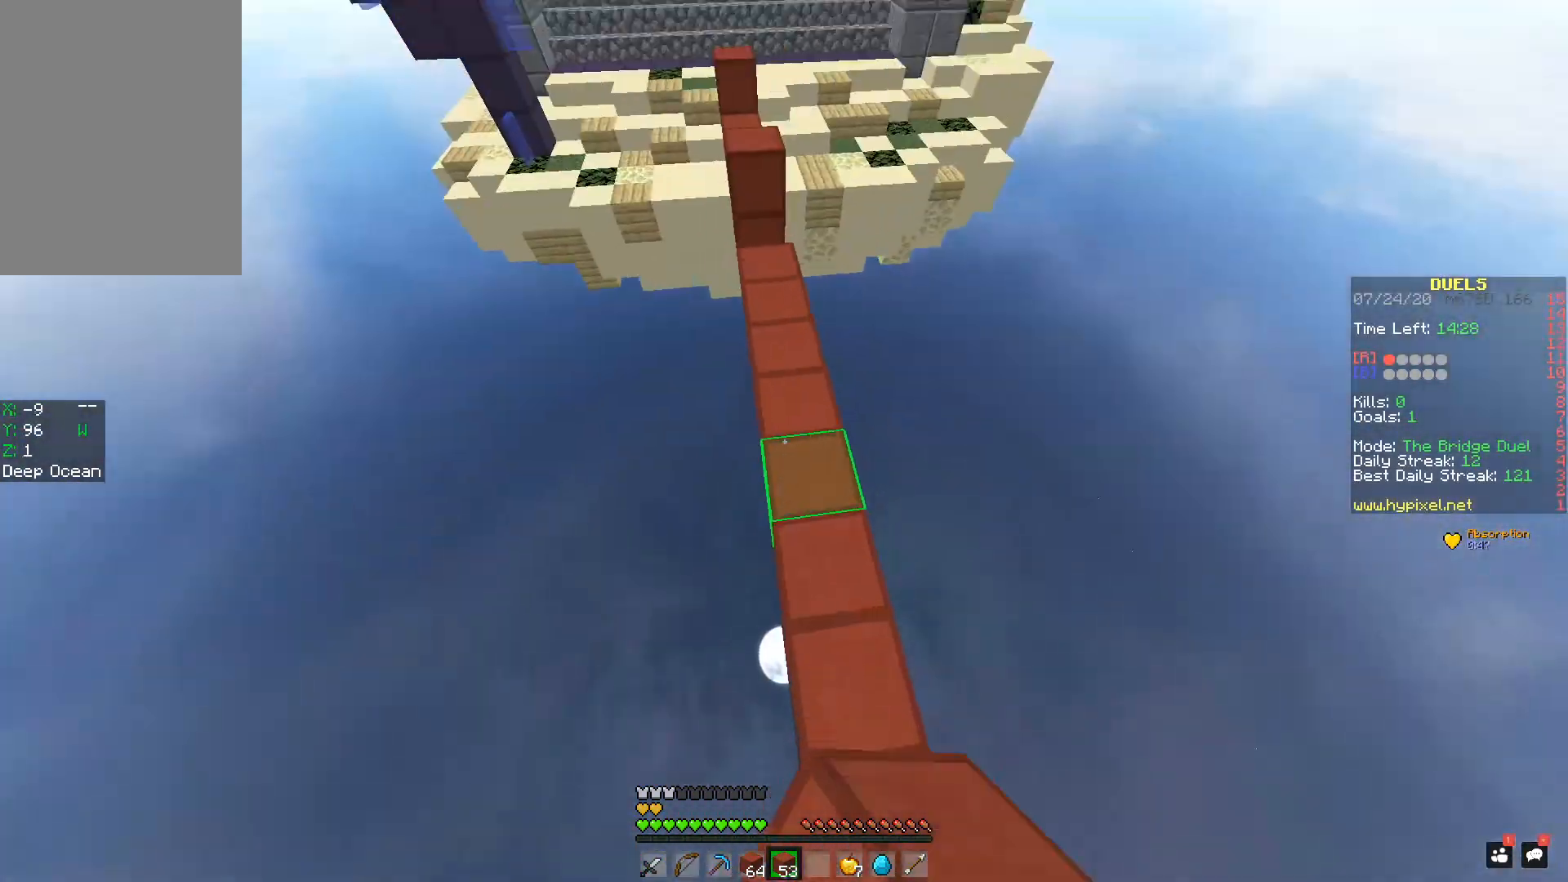
{"keys": ["space", "w"], "mouse": [], "events": [[34, "d", "down"], [34, "mouse_left", "up"], [234, "d", "up"], [367, "mouse_left", "down"], [484, "mouse_left", "up"]]}
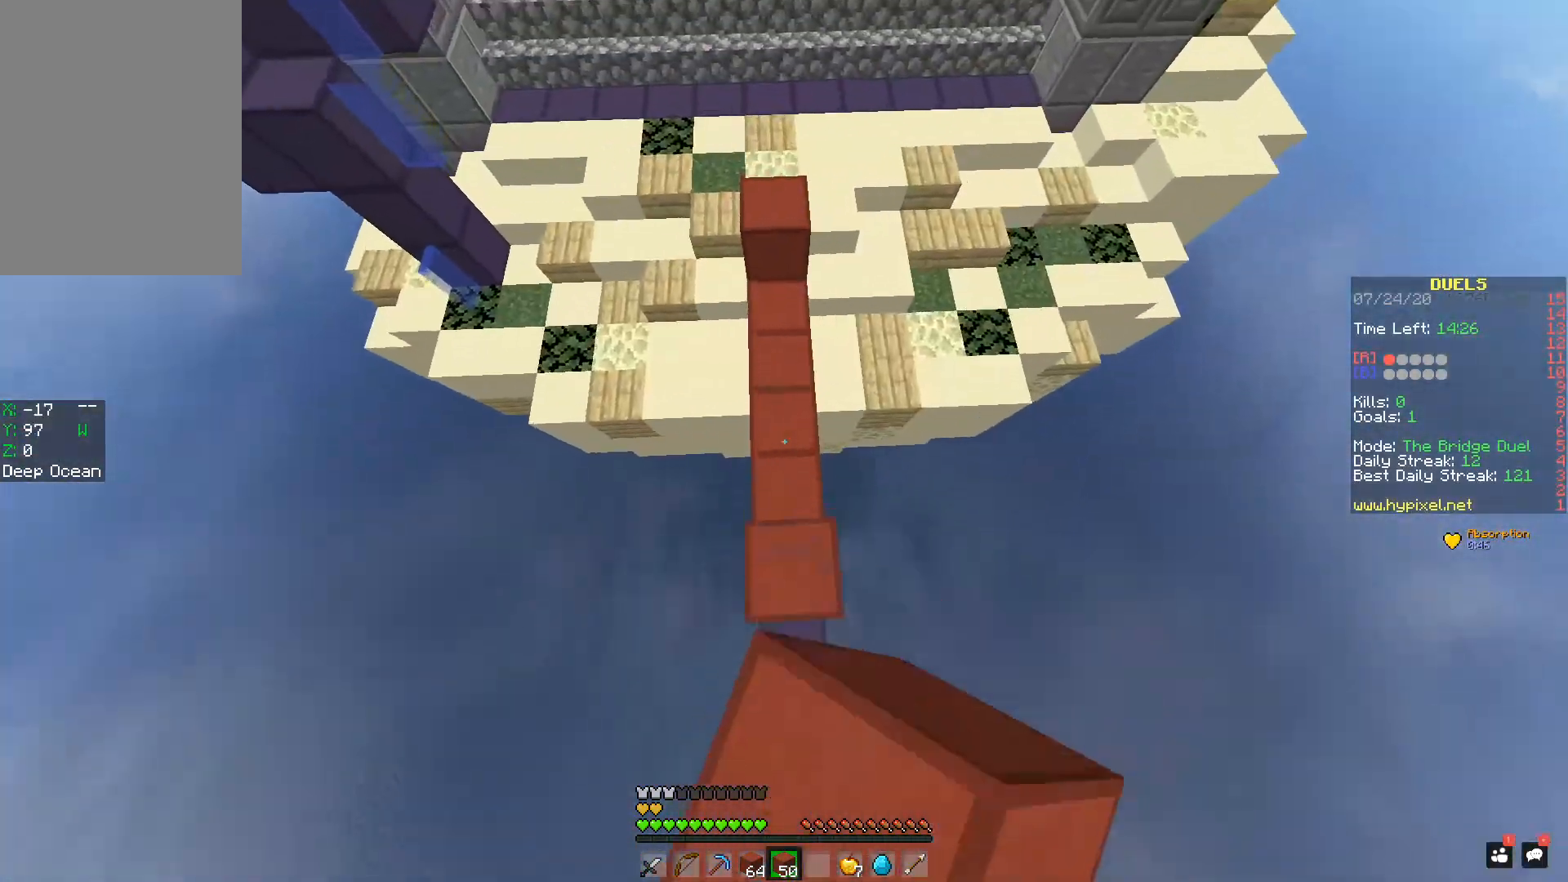
{"keys": ["space", "w"], "mouse": [], "events": [[233, "mouse_right", "down"], [267, "mouse_right", "up"], [317, "mouse_right", "down"], [434, "mouse_right", "up"]]}
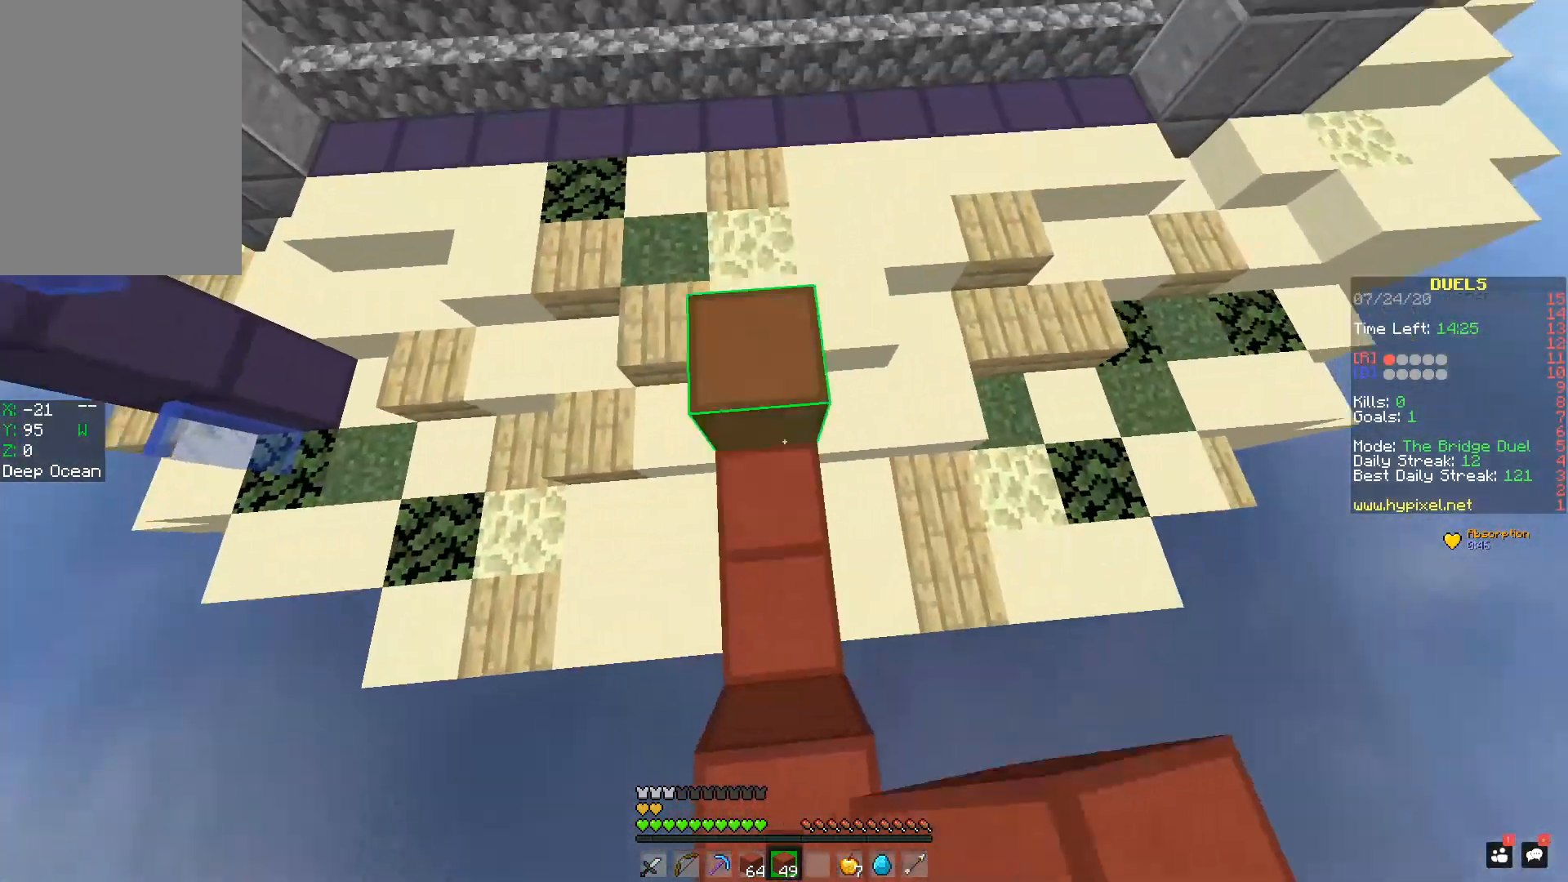
{"keys": ["space", "w"], "mouse": [], "events": [[201, "mouse_right", "down"], [267, "mouse_left", "down"], [334, "mouse_right", "up"], [434, "mouse_left", "up"]]}
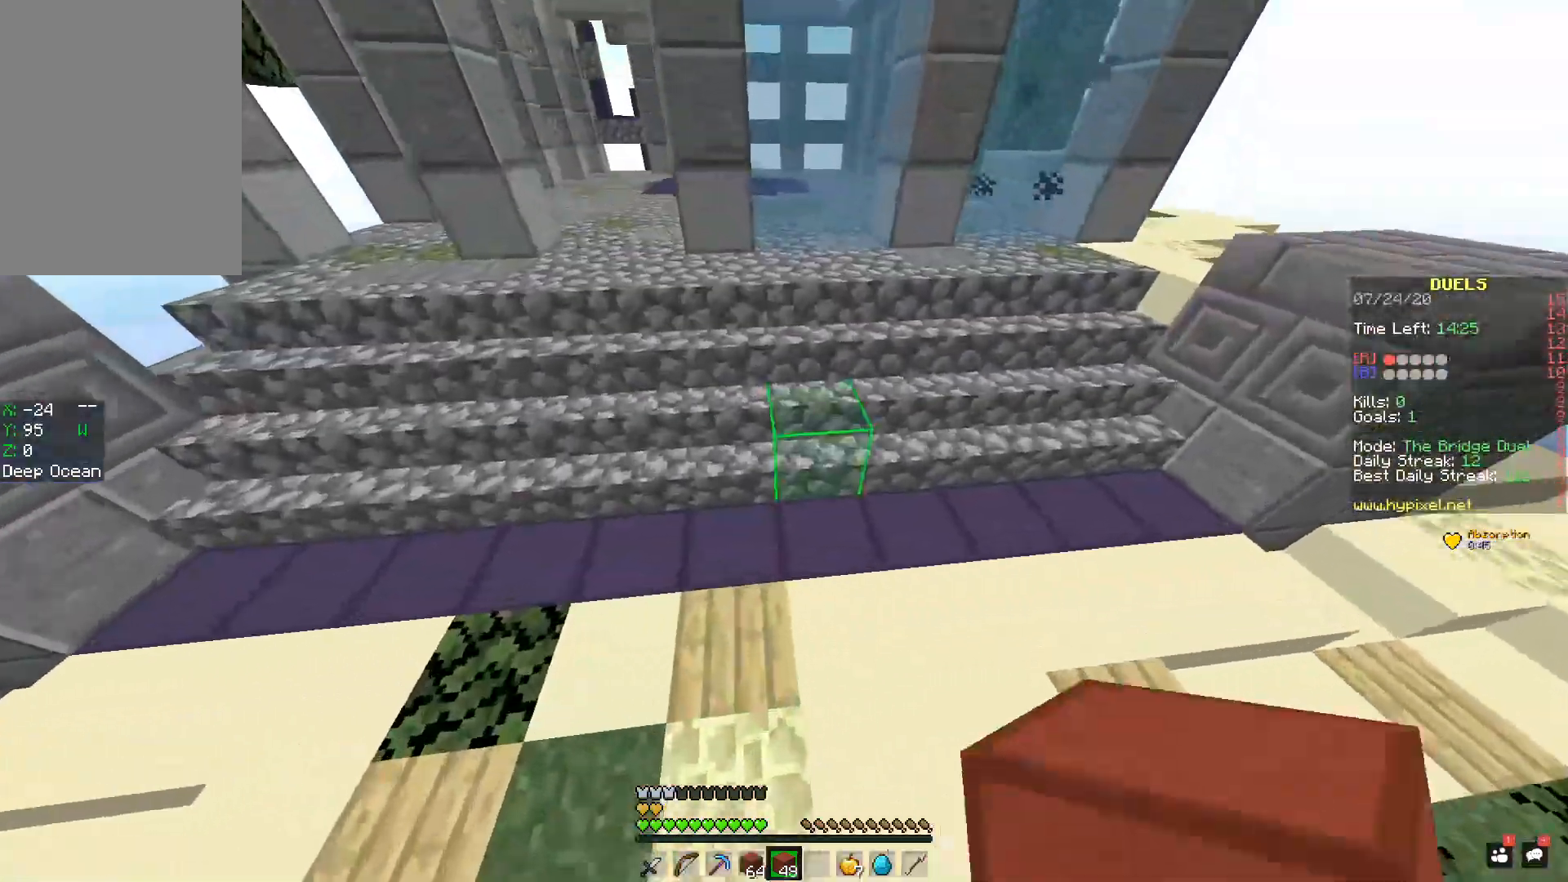
{"keys": ["space", "w"], "mouse": []}
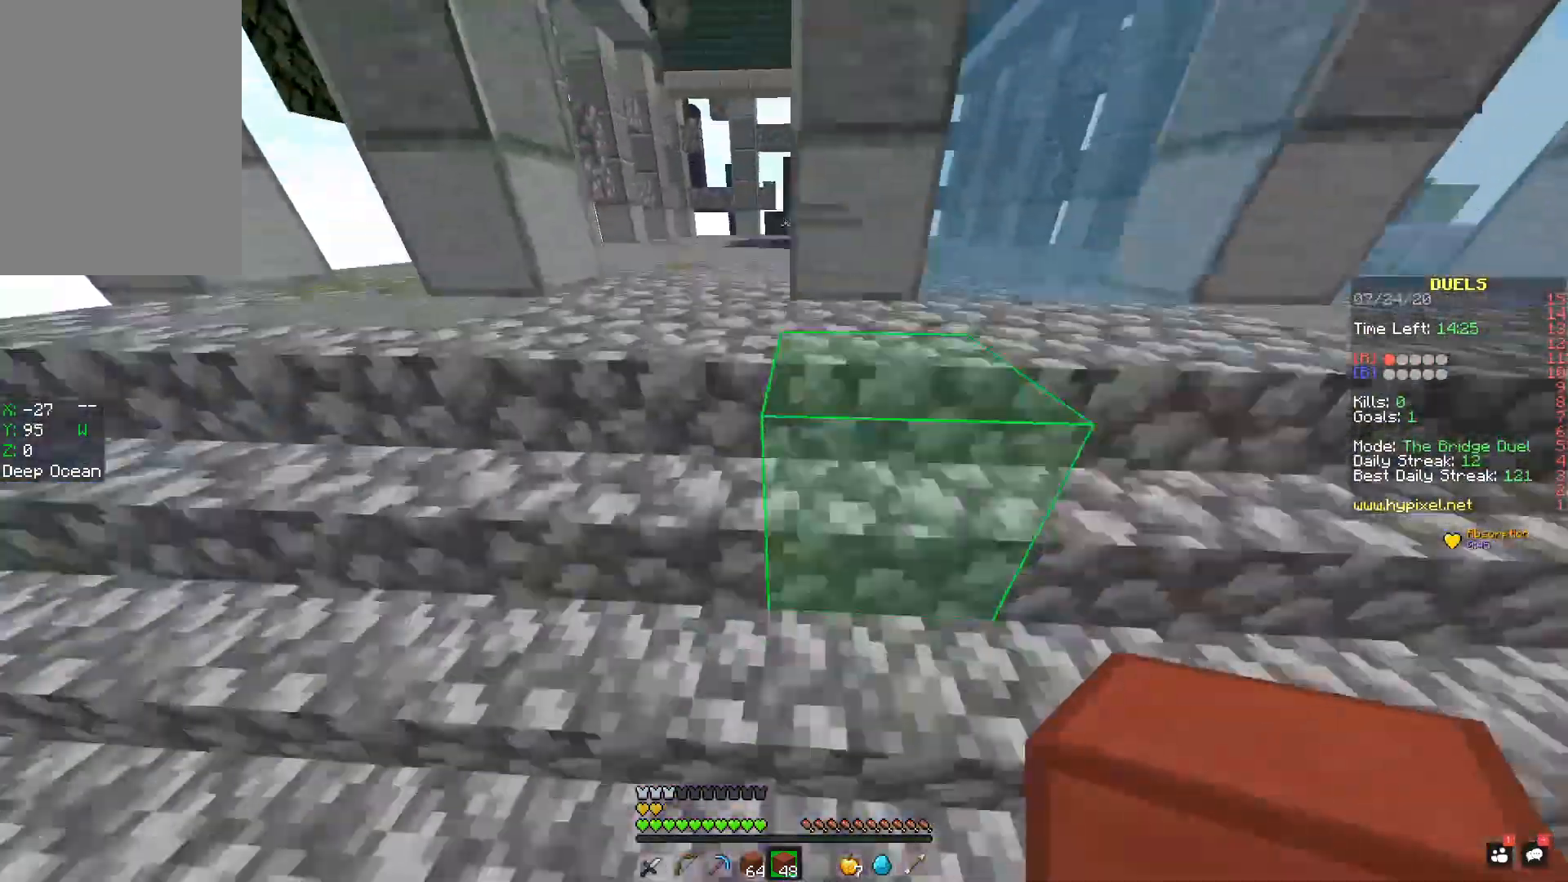
{"keys": ["space", "w"], "mouse": [], "events": [[67, "a", "down"], [67, "space", "up"], [117, "space", "down"], [217, "space", "up"], [284, "a", "up"], [284, "space", "down"]]}
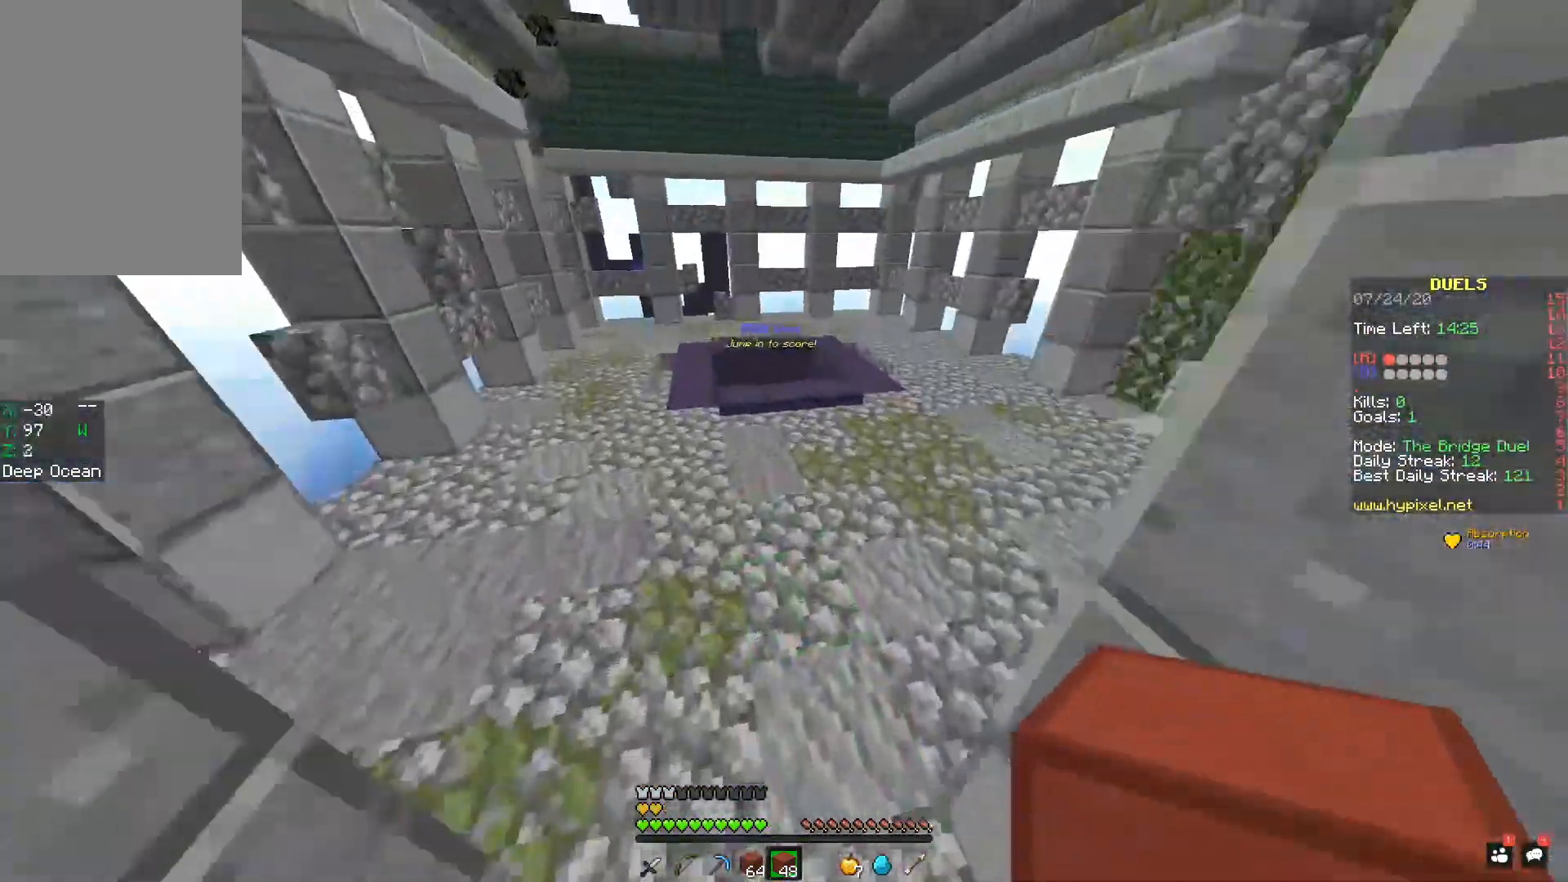
{"keys": ["space", "w"], "mouse": [], "events": [[183, "d", "down"], [334, "d", "up"]]}
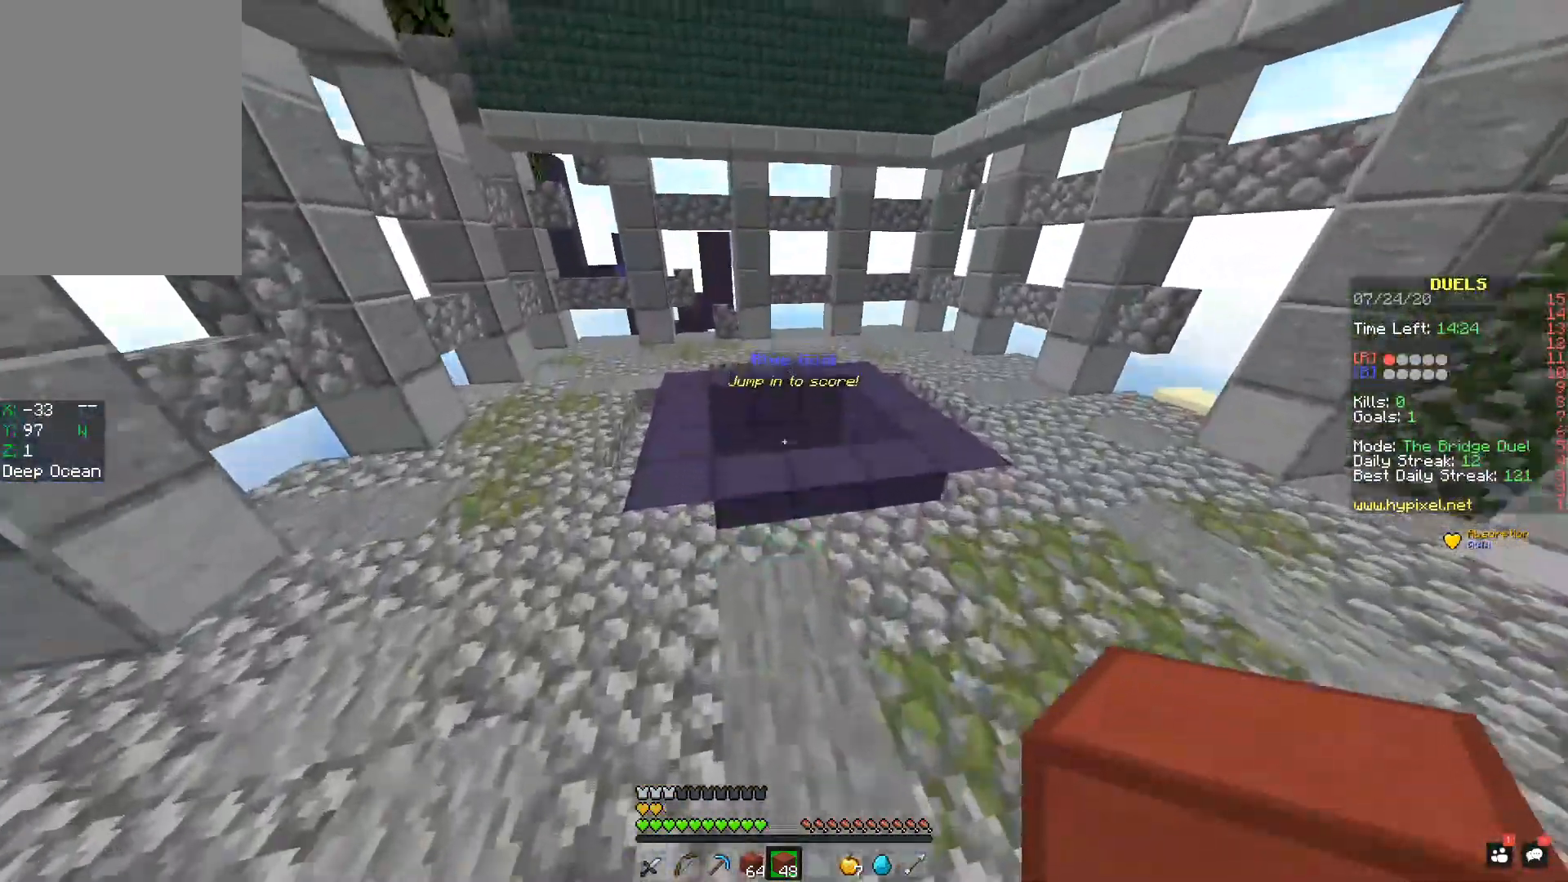
{"keys": ["w"], "mouse": [], "events": [[84, "space", "up"]]}
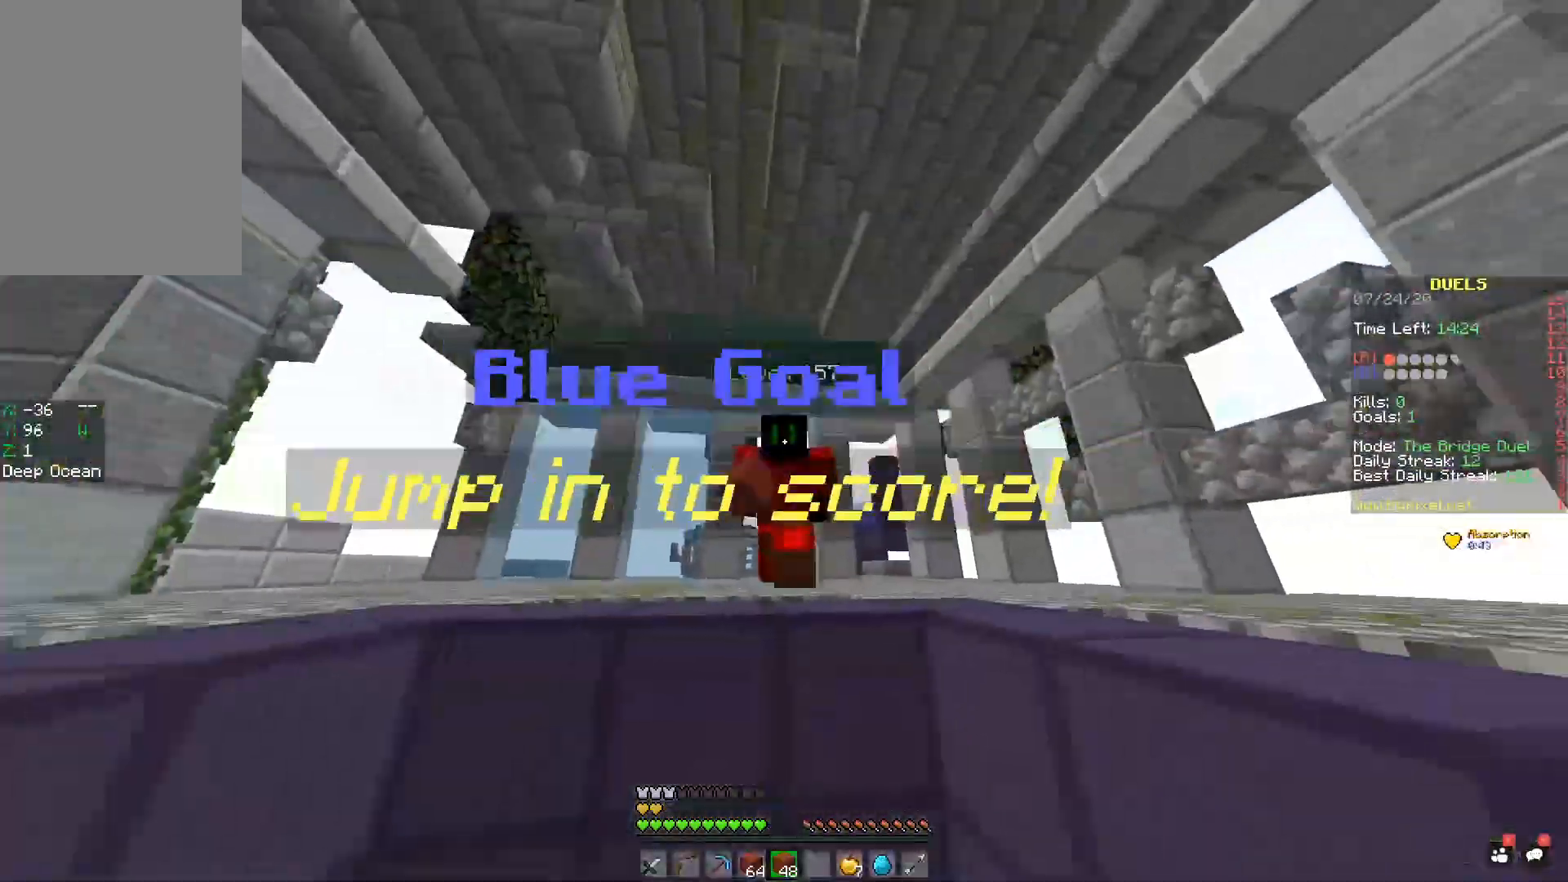
{"keys": ["w"], "mouse": [], "events": []}
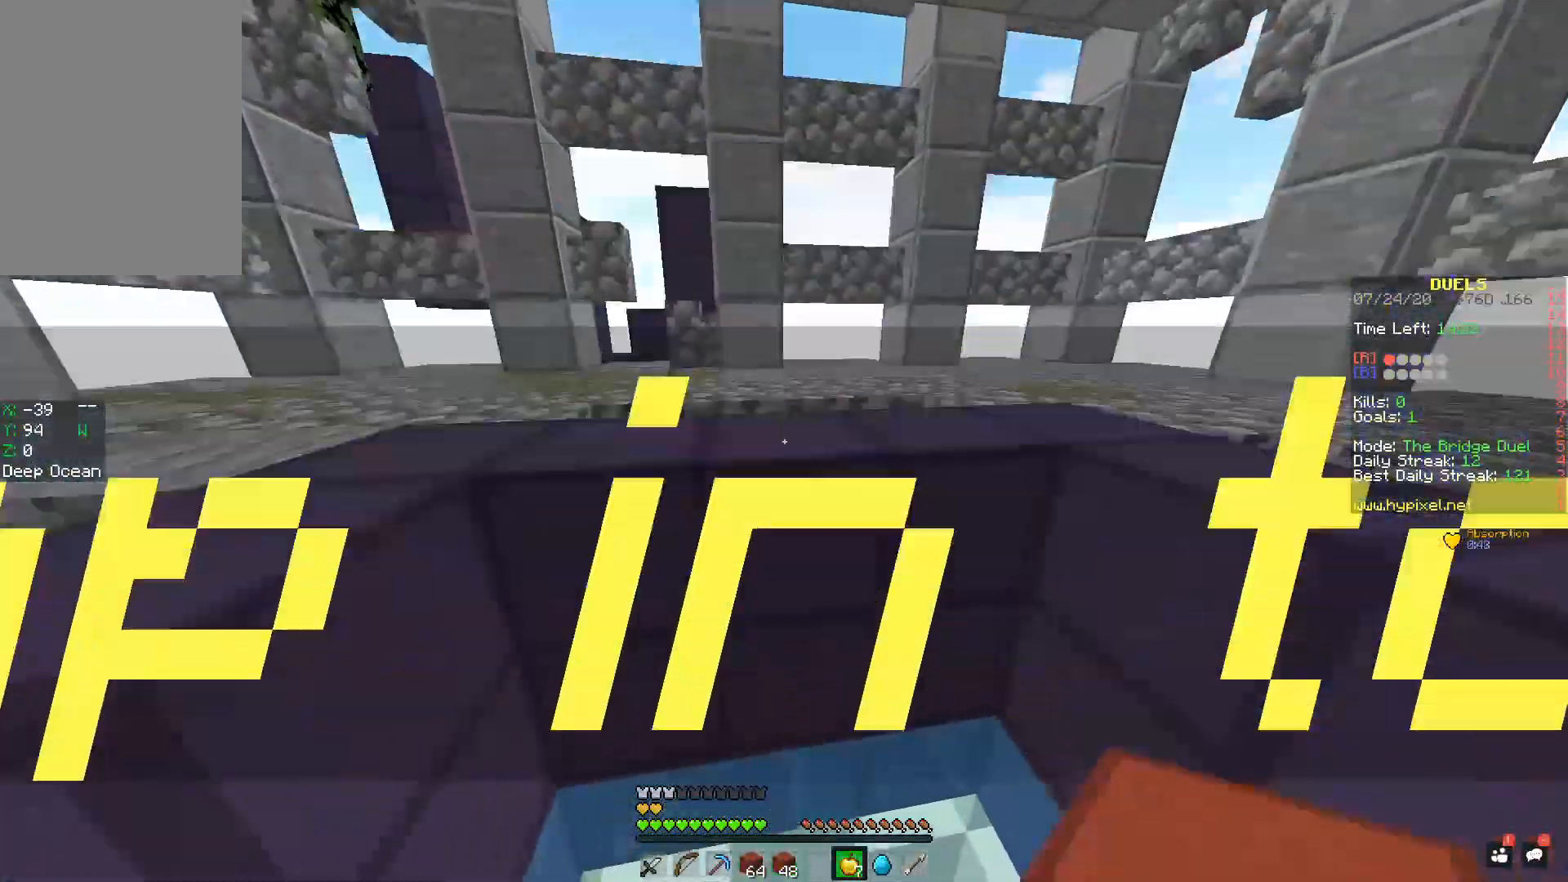
{"keys": ["w"], "mouse": ["right"], "events": [[117, "mouse_right", "down"], [184, "mouse_left", "down"], [434, "mouse_left", "up"]]}
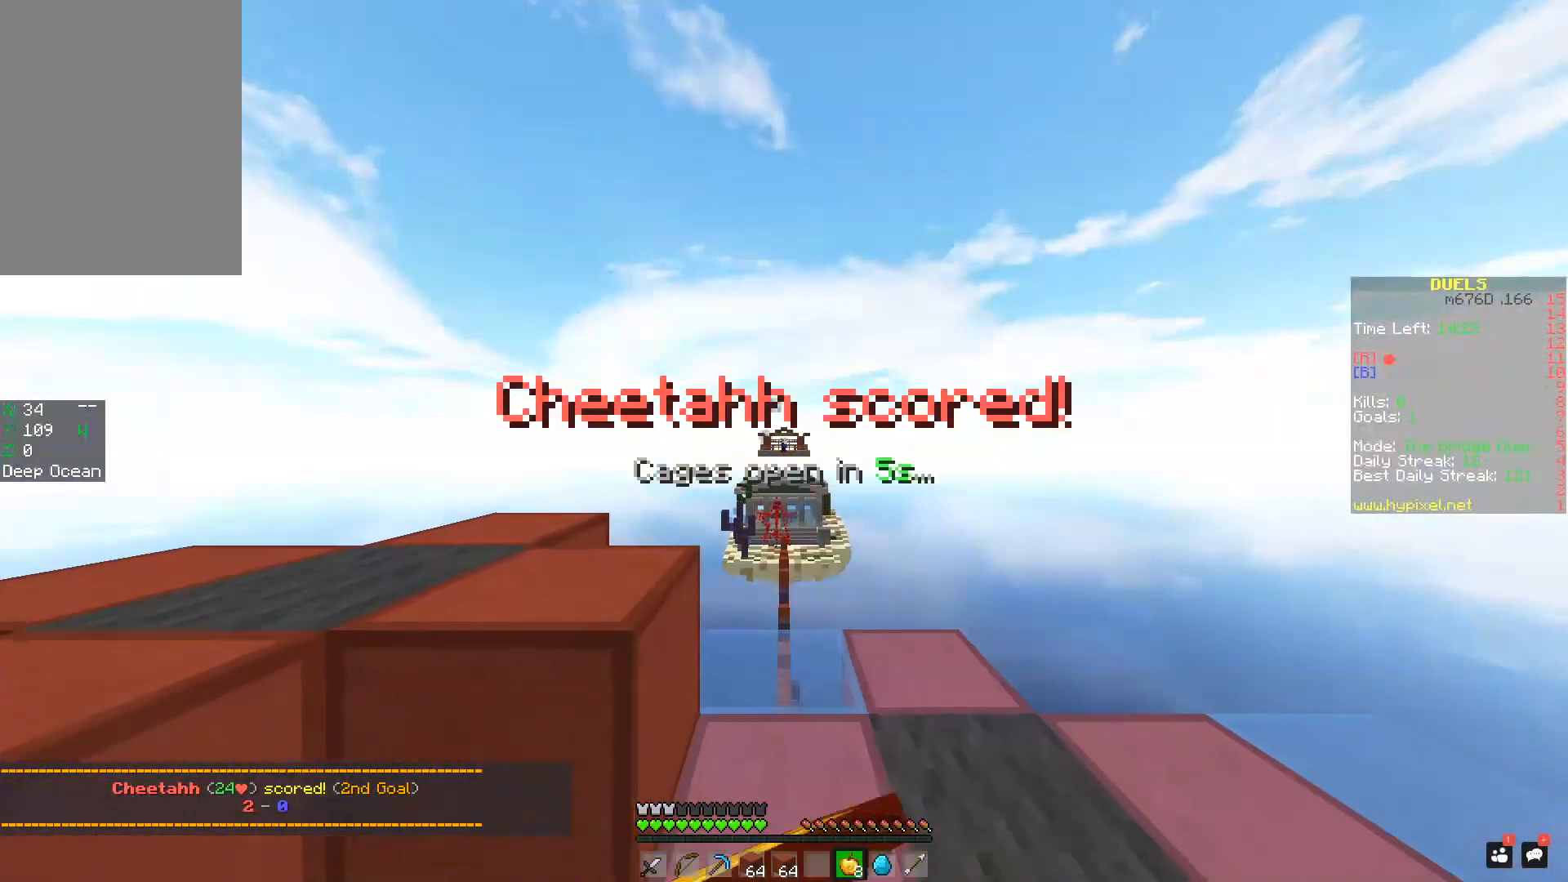
{"keys": ["w"], "mouse": ["right"], "events": []}
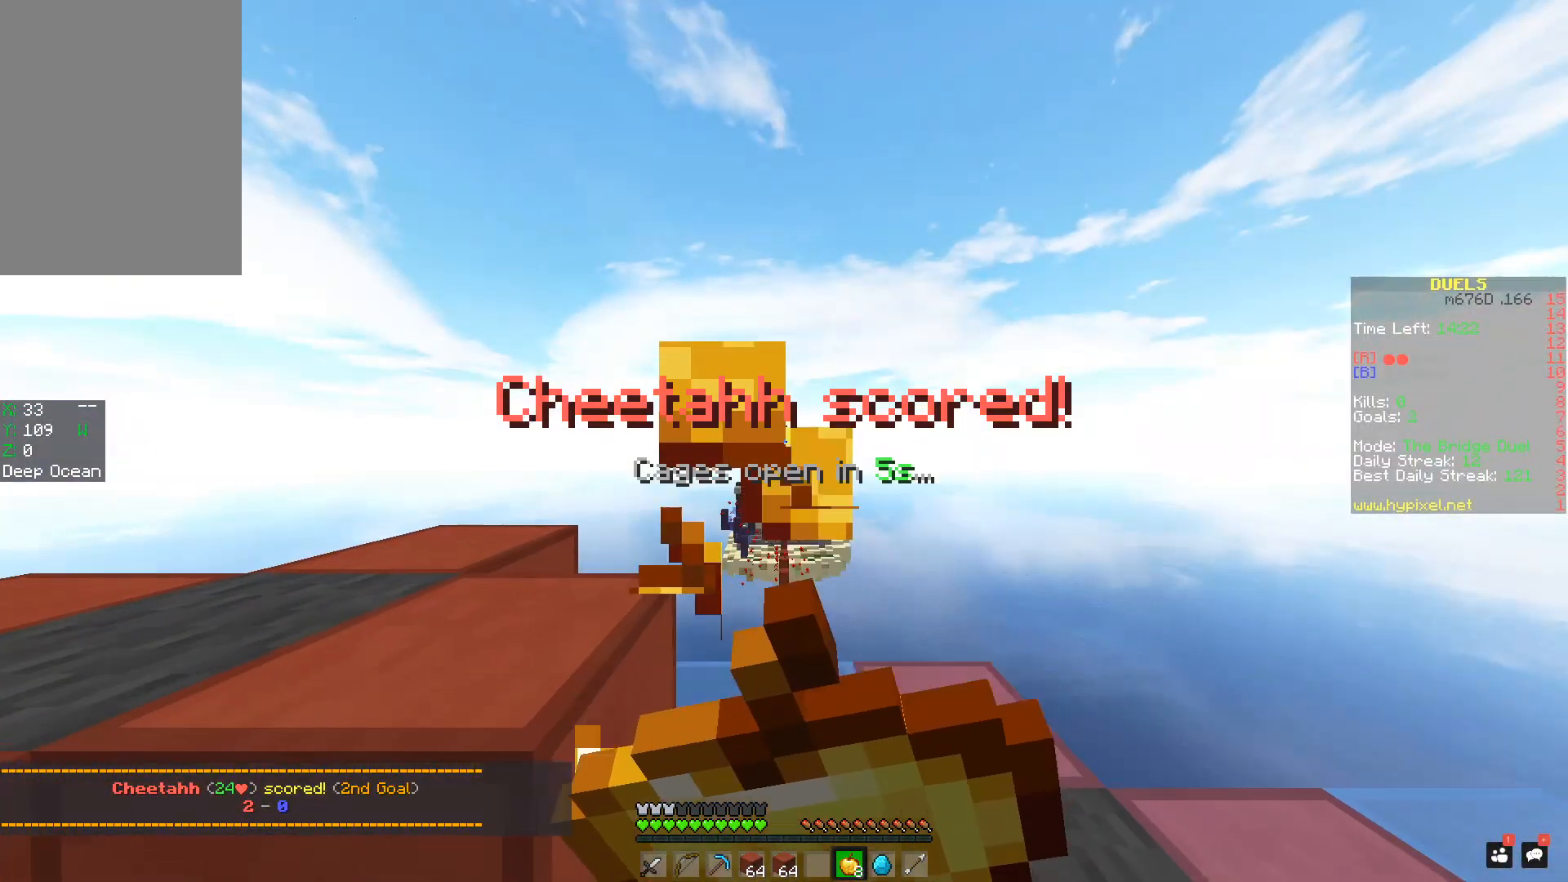
{"keys": [], "mouse": ["left", "right"], "events": [[384, "mouse_left", "down"], [384, "w", "up"]]}
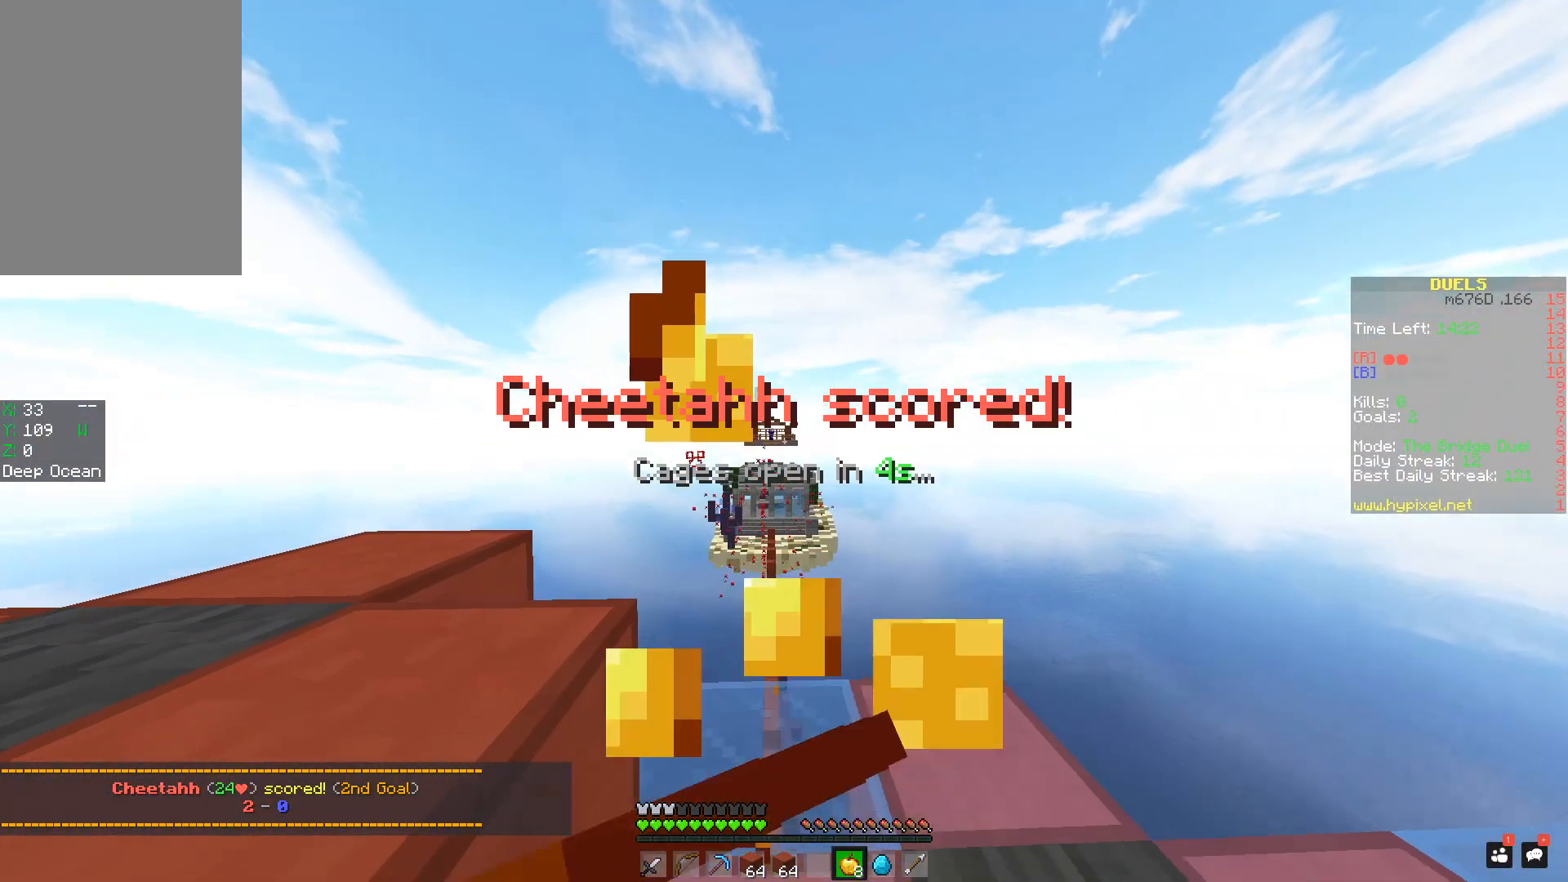
{"keys": ["space", "w"], "mouse": ["left", "right"], "events": [[33, "mouse_left", "up"], [67, "mouse_left", "down"], [117, "w", "down"], [167, "mouse_left", "up"], [217, "mouse_left", "down"], [217, "space", "down"], [233, "mouse_left", "up"], [284, "mouse_left", "down"], [334, "mouse_left", "up"], [384, "mouse_left", "down"]]}